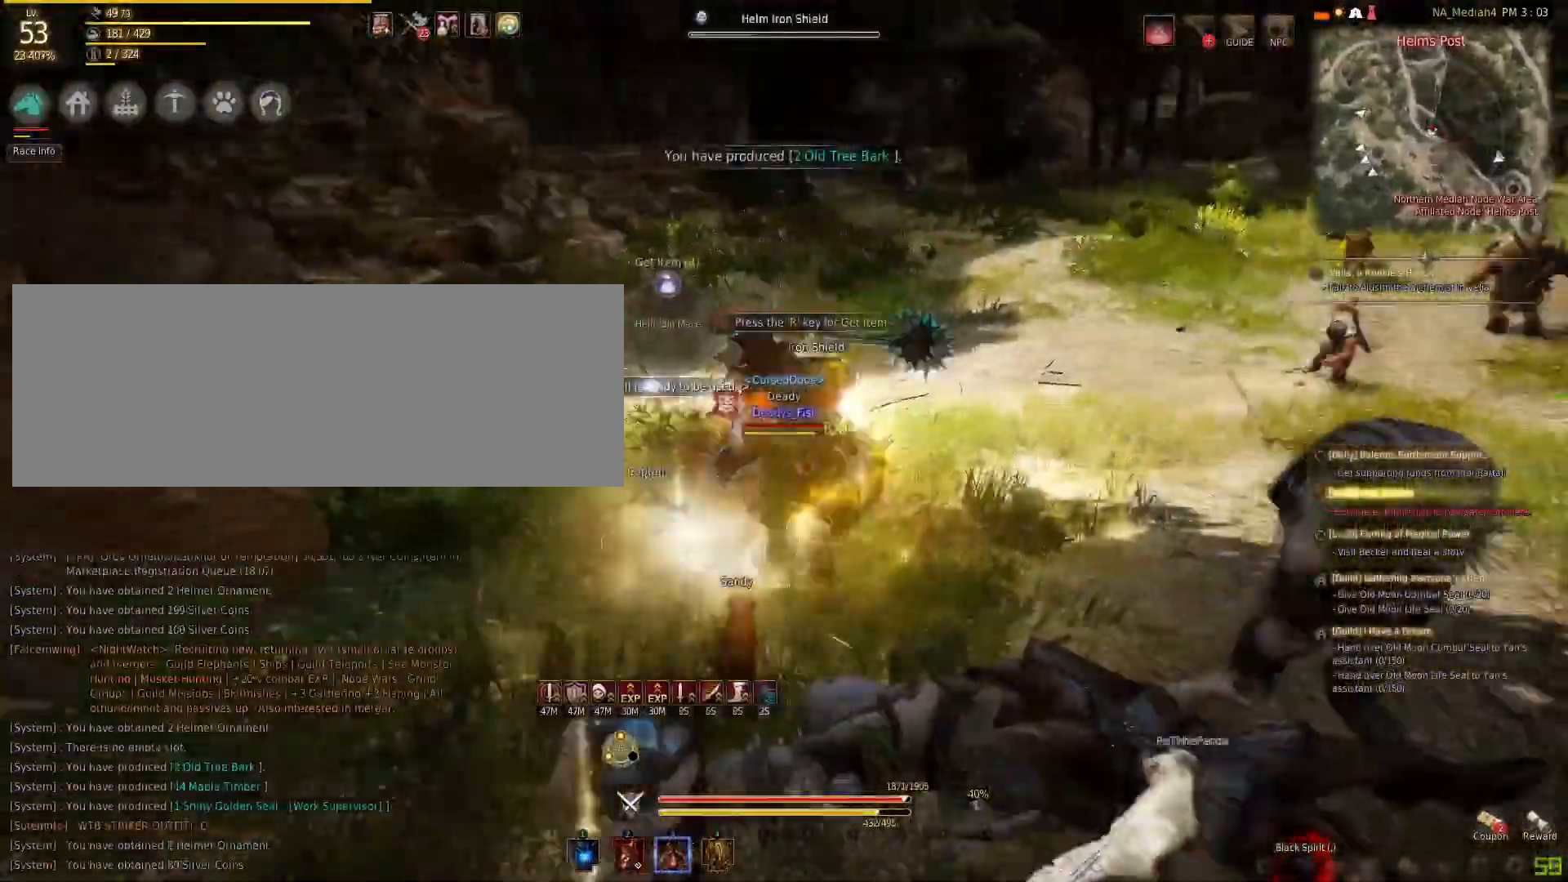
Gameplay with keyboard and mouse; each line is a JSON object with the keys and mouse buttons held at the frame after it. "events" lists presses ("down") and releases ("up") of "a", "c", "d", "e", "f", "q", "s", "shift", "space", "tab", "w", "mouse_left" and "mouse_right" between this image and that frame as [ms after this image, input, new state], when the widget could be followed in between. "mouse_left", "mouse_right" = the "left", "right" buttons of the "mouse" list. No other keys are recorded. Mouse movement is not recorded.
{"keys": [], "mouse": [], "events": [[167, "f", "up"], [167, "w", "up"], [200, "a", "down"], [200, "shift", "down"], [467, "a", "up"], [467, "shift", "up"]]}
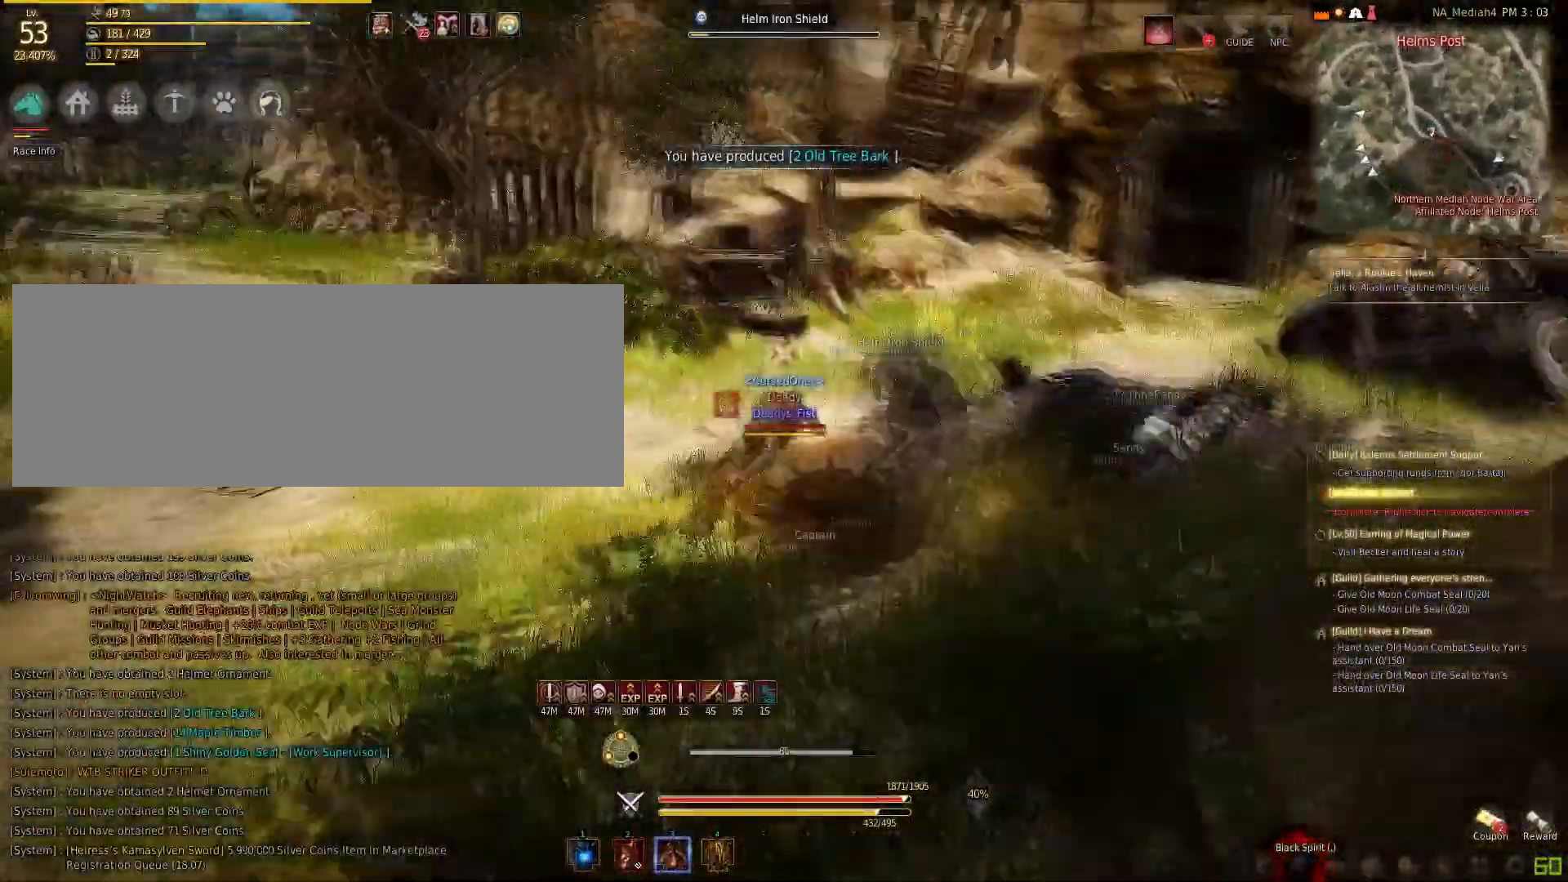
{"keys": [], "mouse": [], "events": [[167, "shift", "down"], [200, "shift", "up"]]}
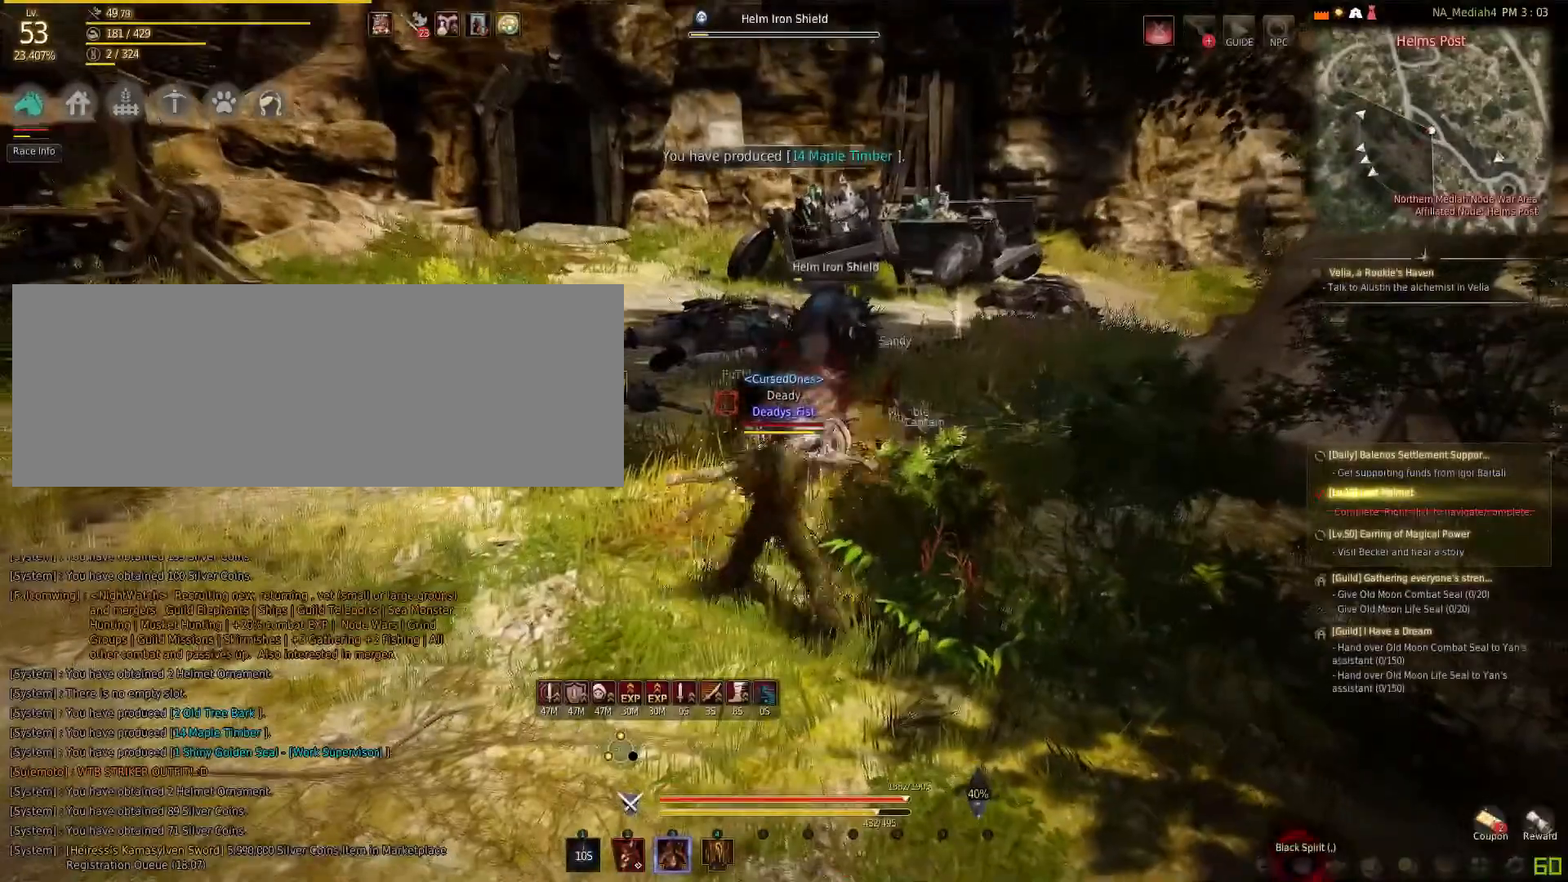
{"keys": [], "mouse": [], "events": []}
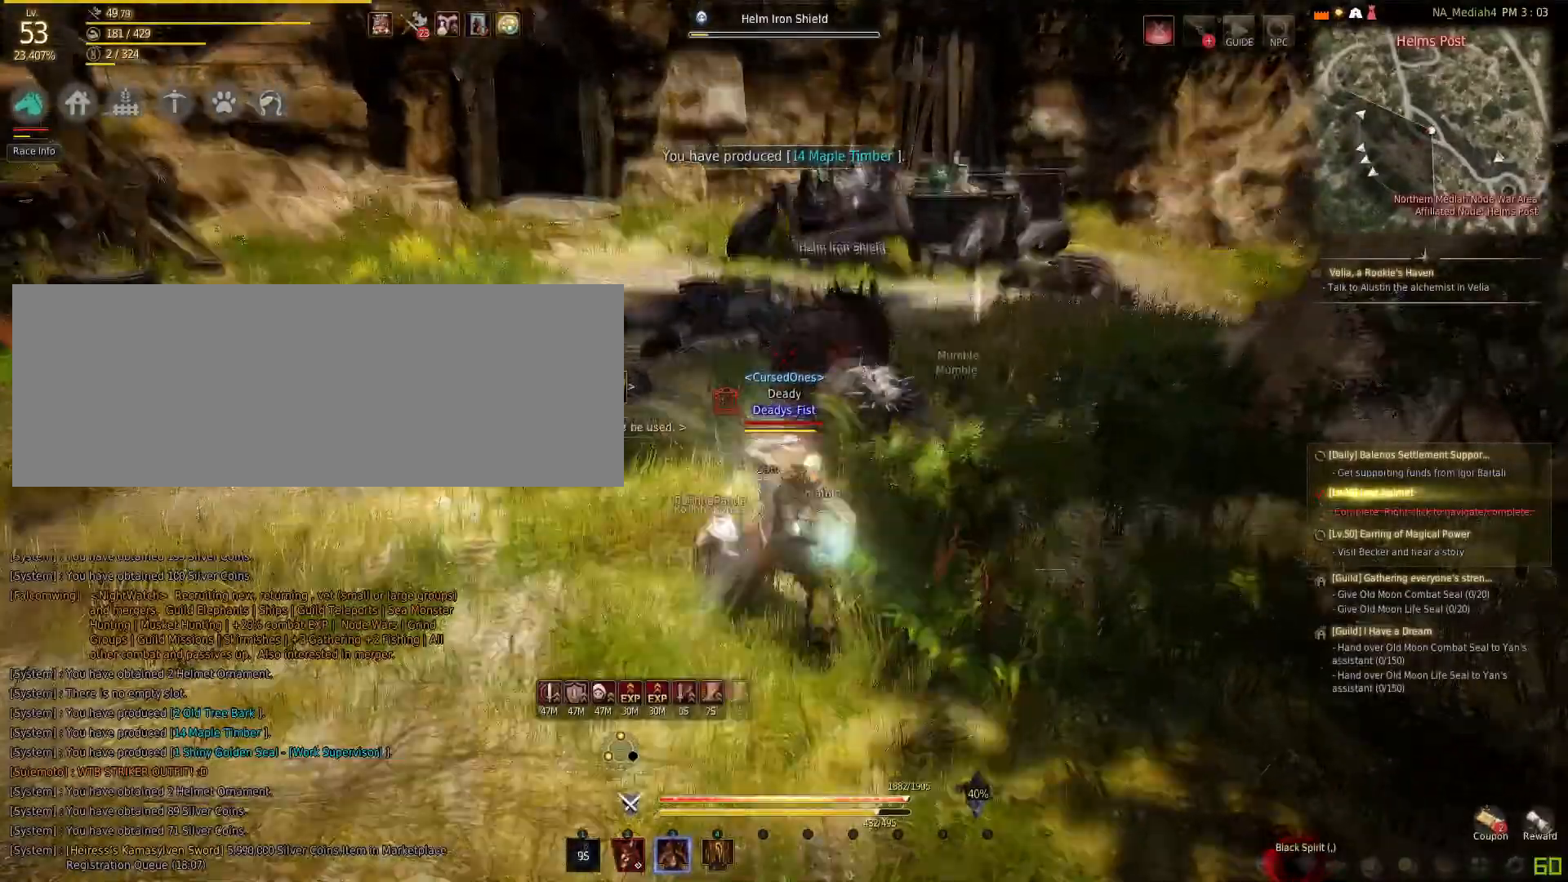
{"keys": [], "mouse": [], "events": [[167, "a", "down"], [167, "shift", "down"], [501, "a", "up"], [501, "shift", "up"]]}
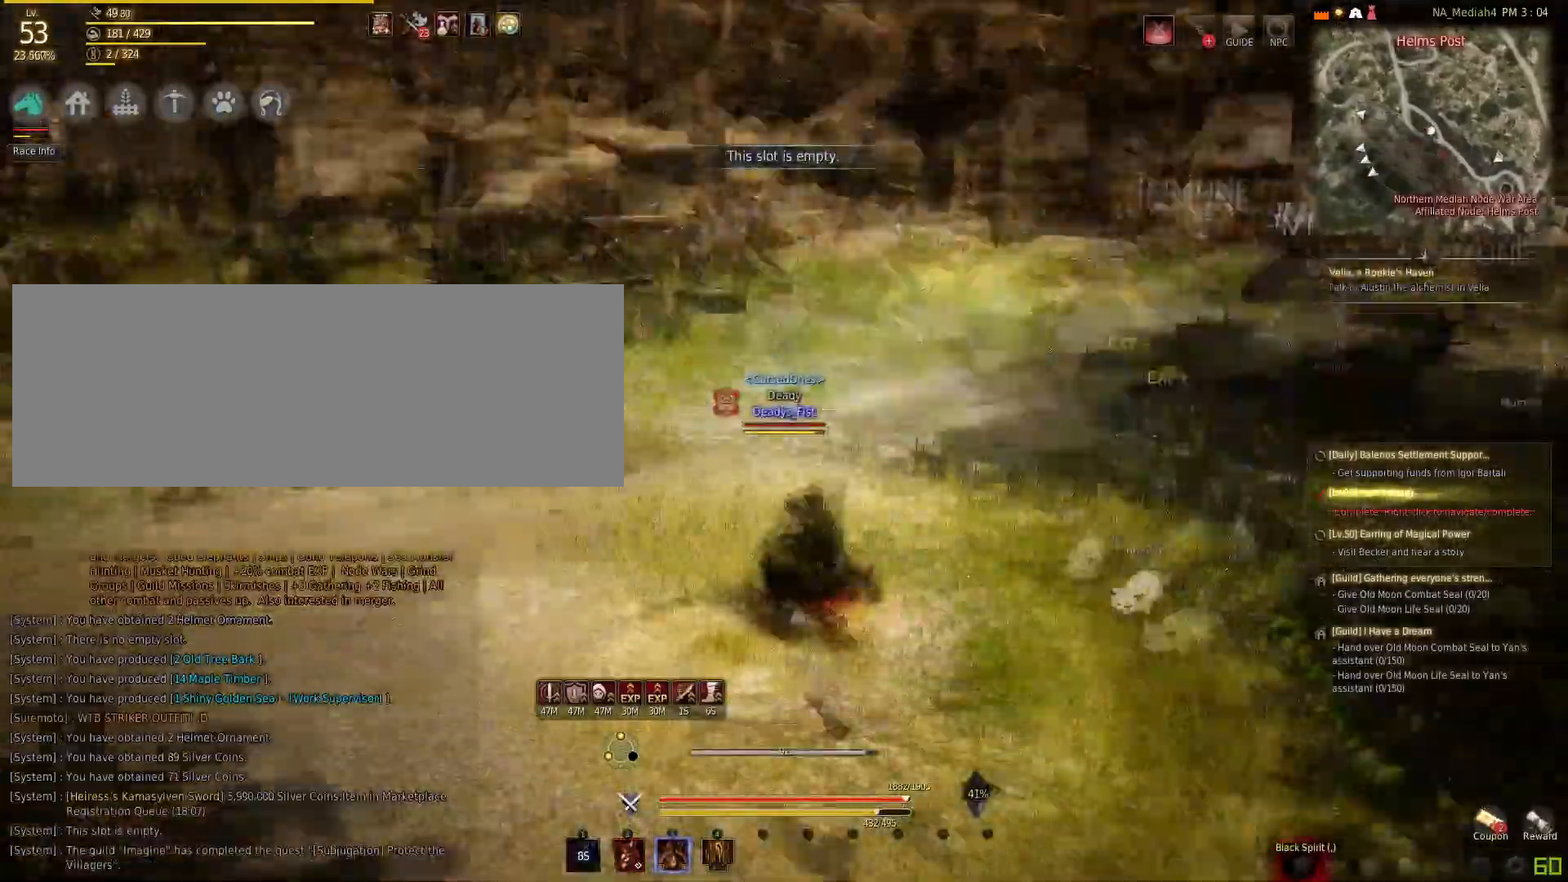
{"keys": ["shift", "w"], "mouse": [], "events": [[66, "w", "down"], [100, "shift", "down"]]}
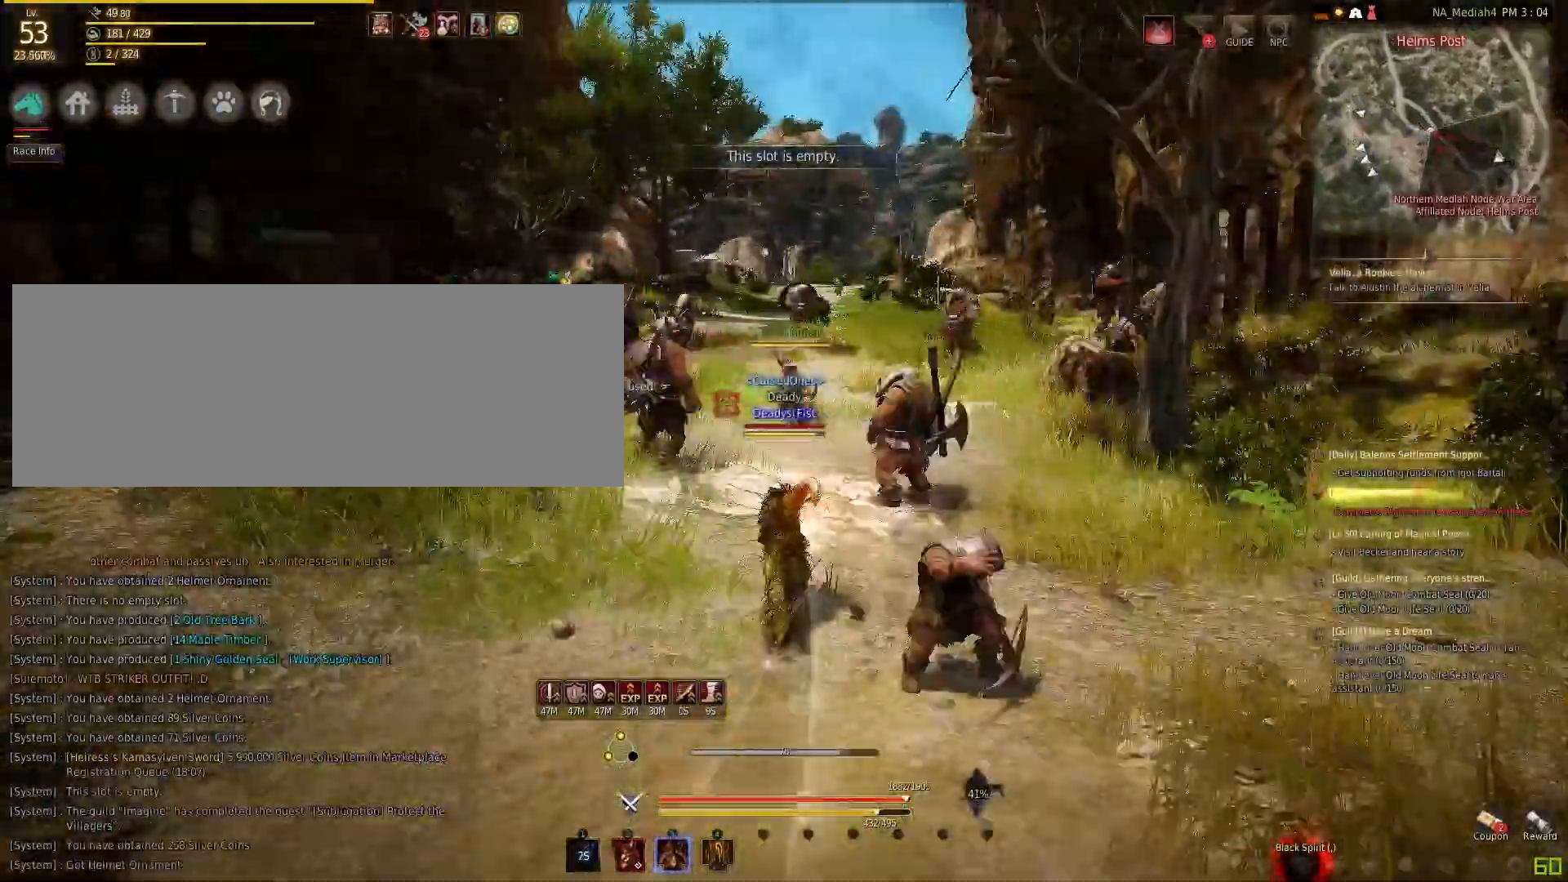
{"keys": ["shift", "w"], "mouse": [], "events": []}
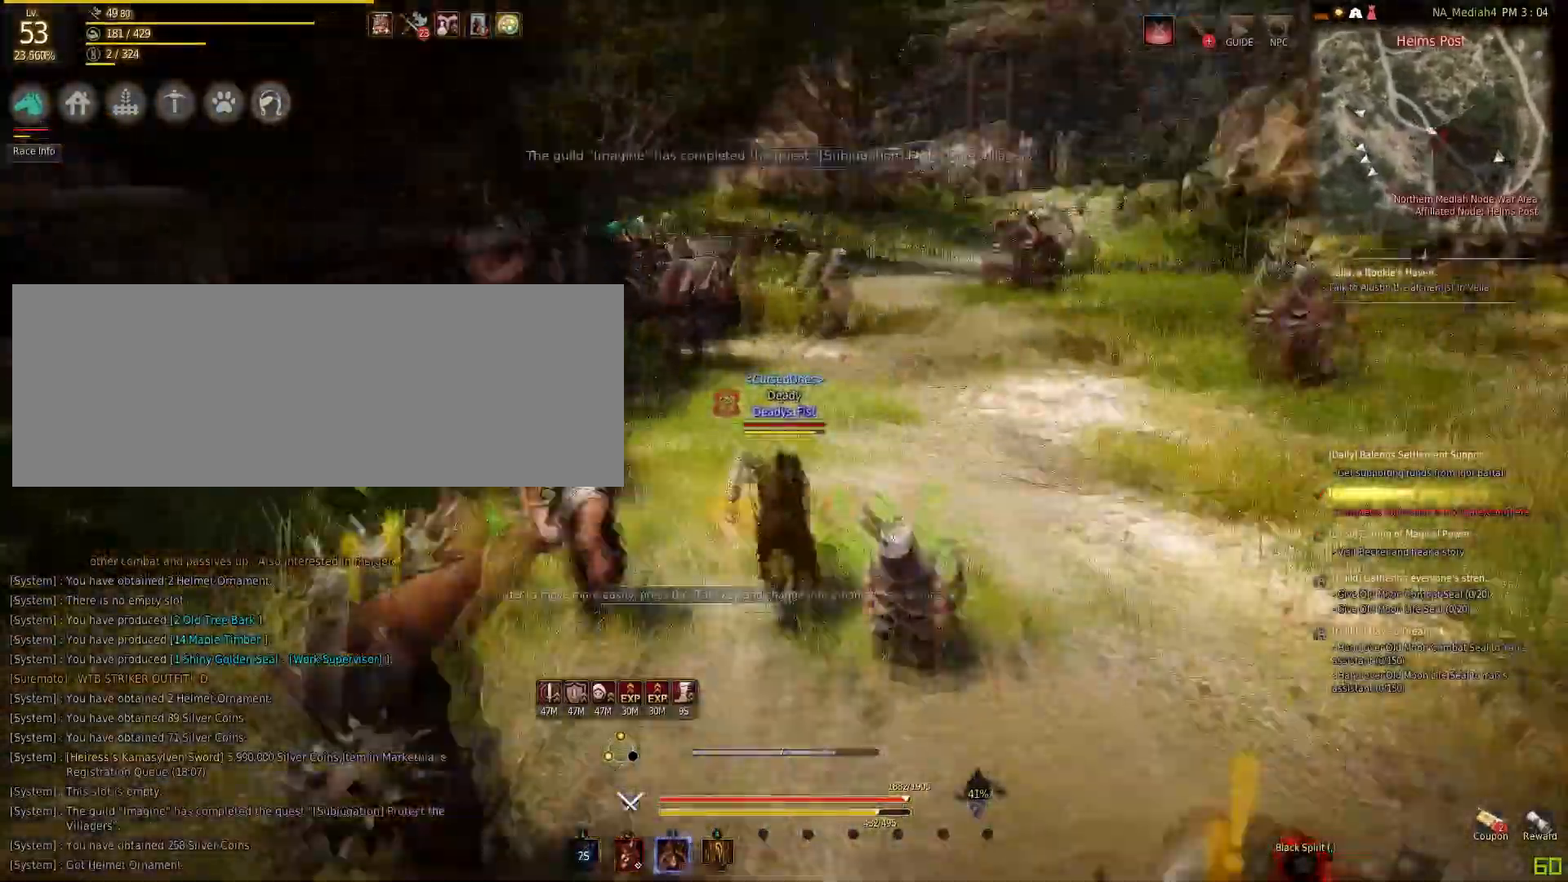
{"keys": ["w"], "mouse": ["left"], "events": [[67, "shift", "up"], [367, "mouse_left", "down"]]}
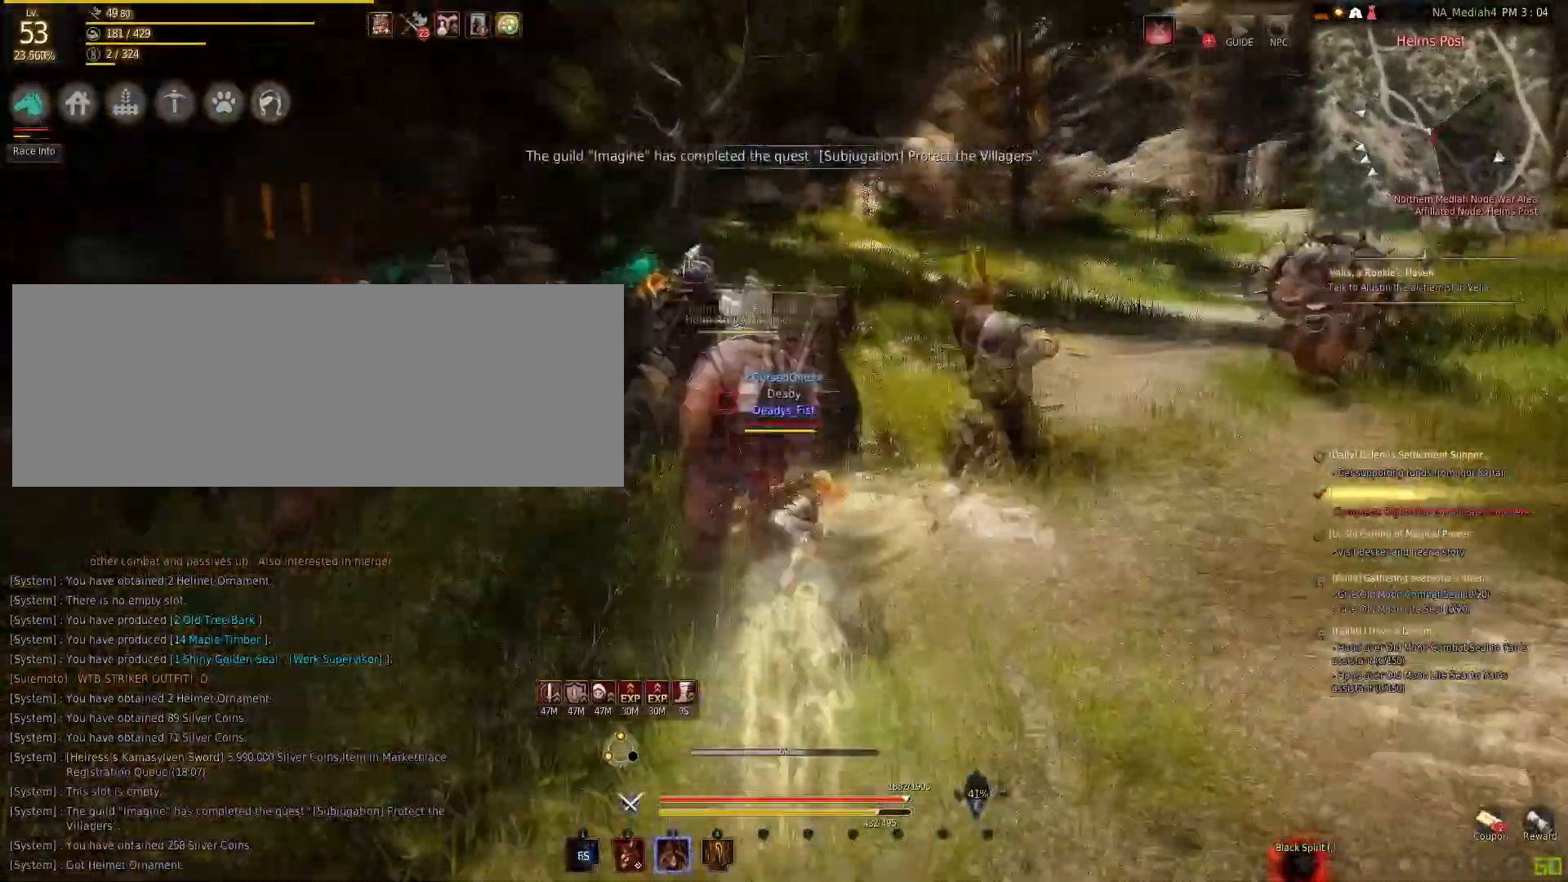
{"keys": [], "mouse": ["right"], "events": [[267, "mouse_left", "up"], [301, "w", "up"], [367, "mouse_right", "down"]]}
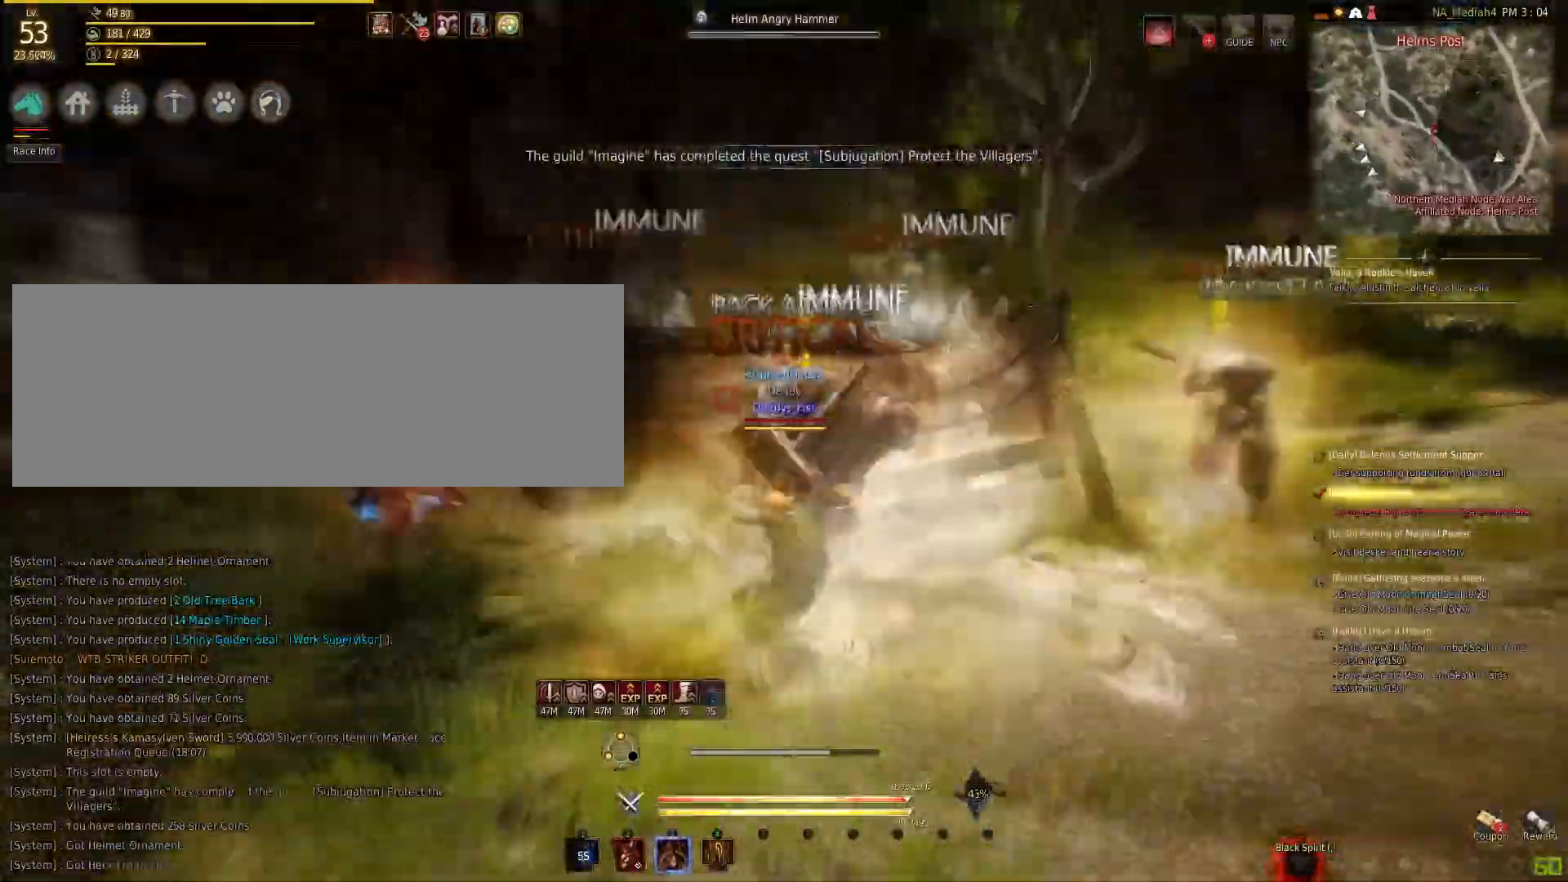
{"keys": ["f", "q"], "mouse": [], "events": [[234, "mouse_right", "up"], [267, "f", "down"], [267, "q", "down"]]}
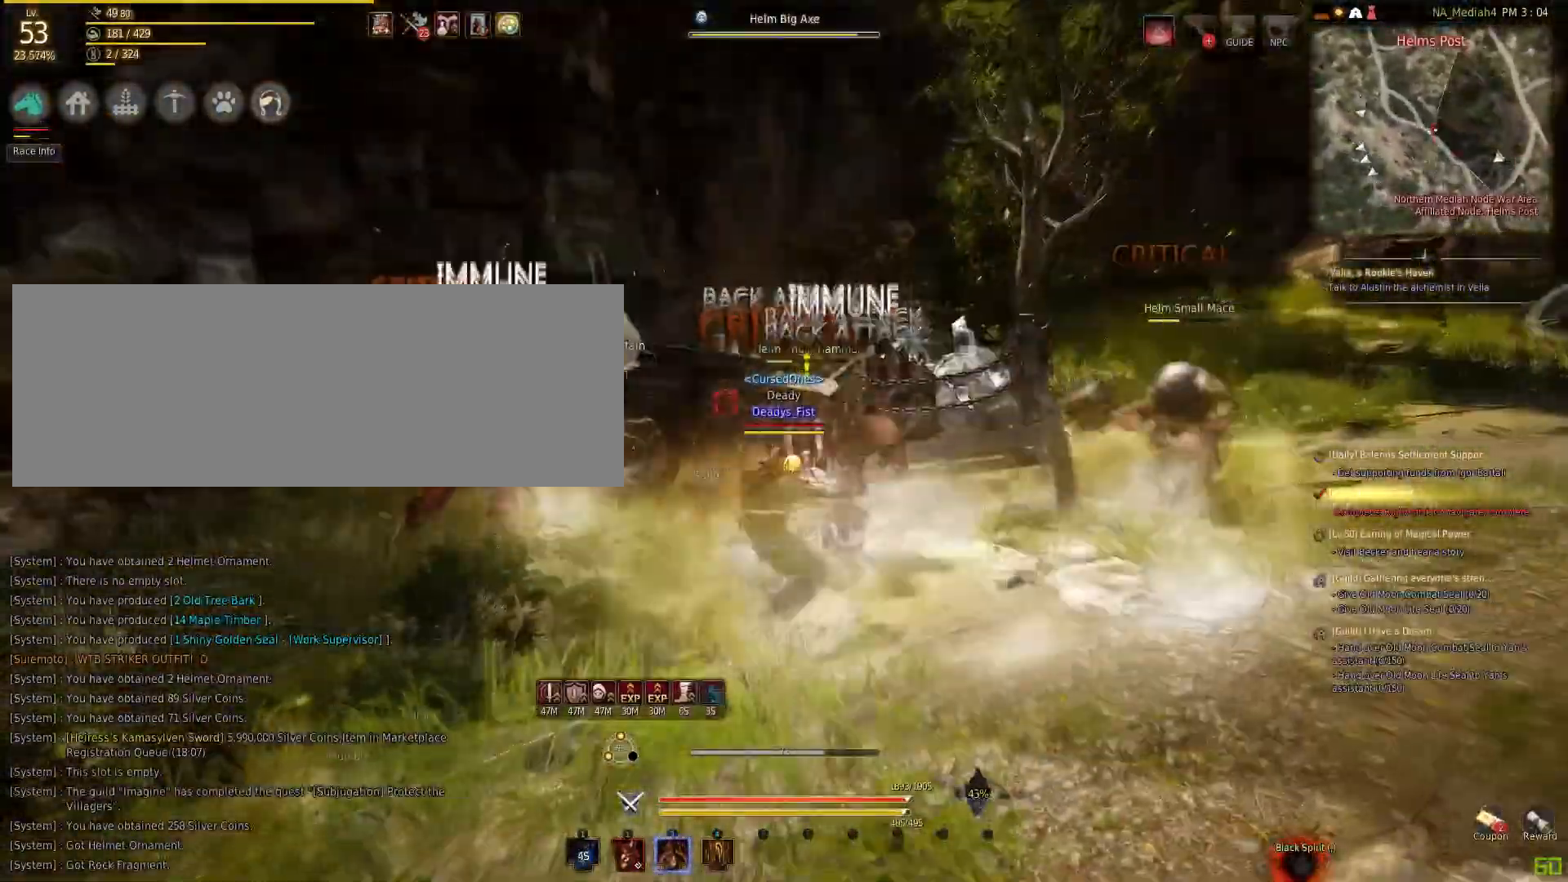
{"keys": ["a", "shift"], "mouse": [], "events": [[367, "f", "up"], [367, "q", "up"], [400, "a", "down"], [400, "shift", "down"]]}
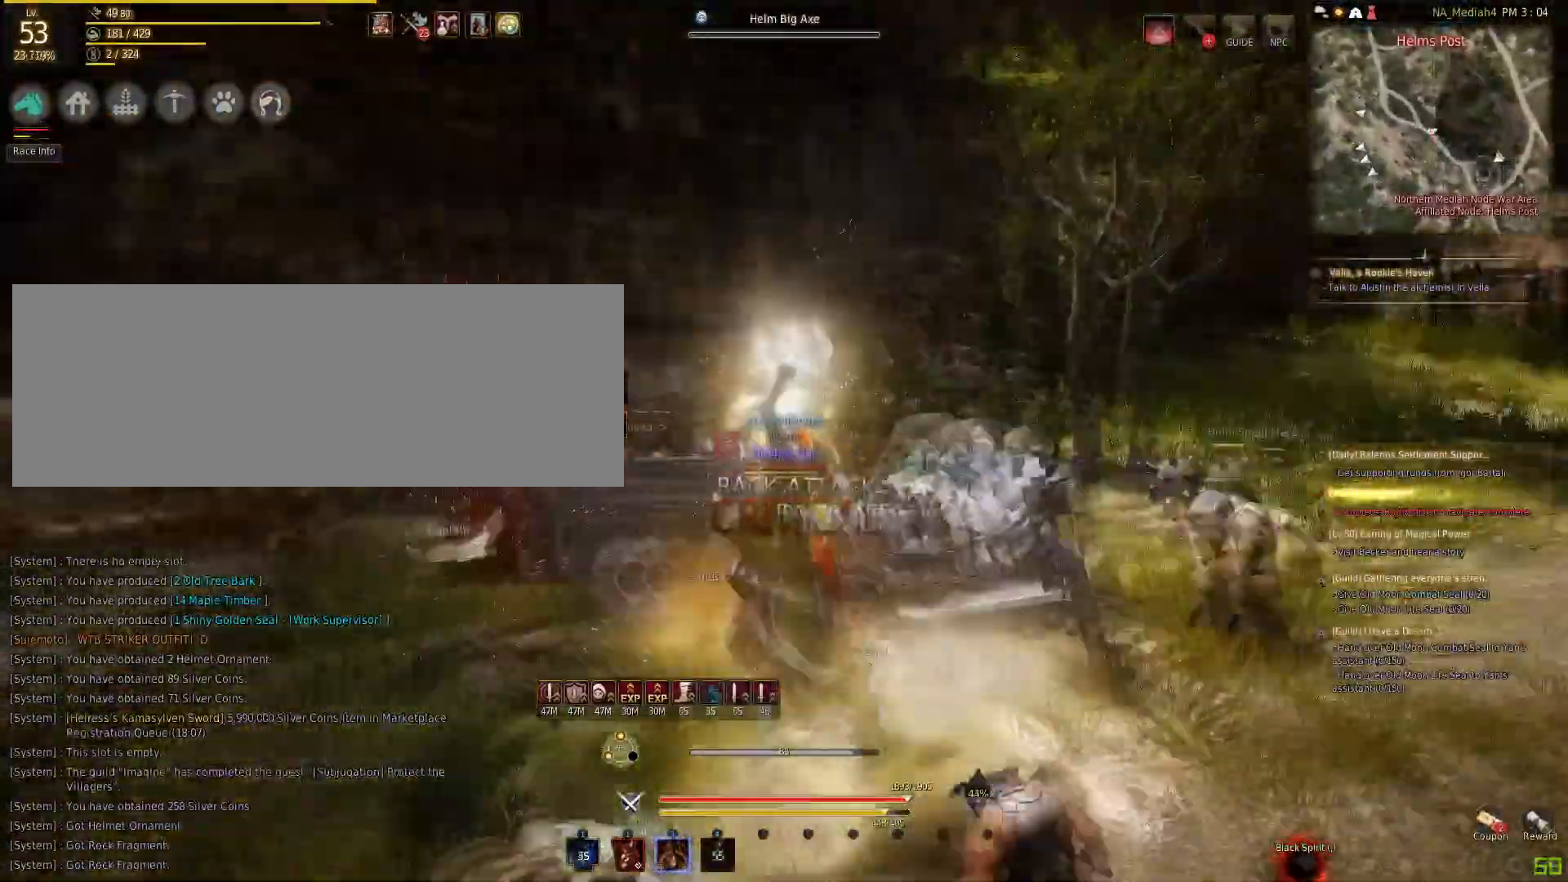
{"keys": ["a"], "mouse": ["right"], "events": [[234, "mouse_right", "down"], [301, "shift", "up"]]}
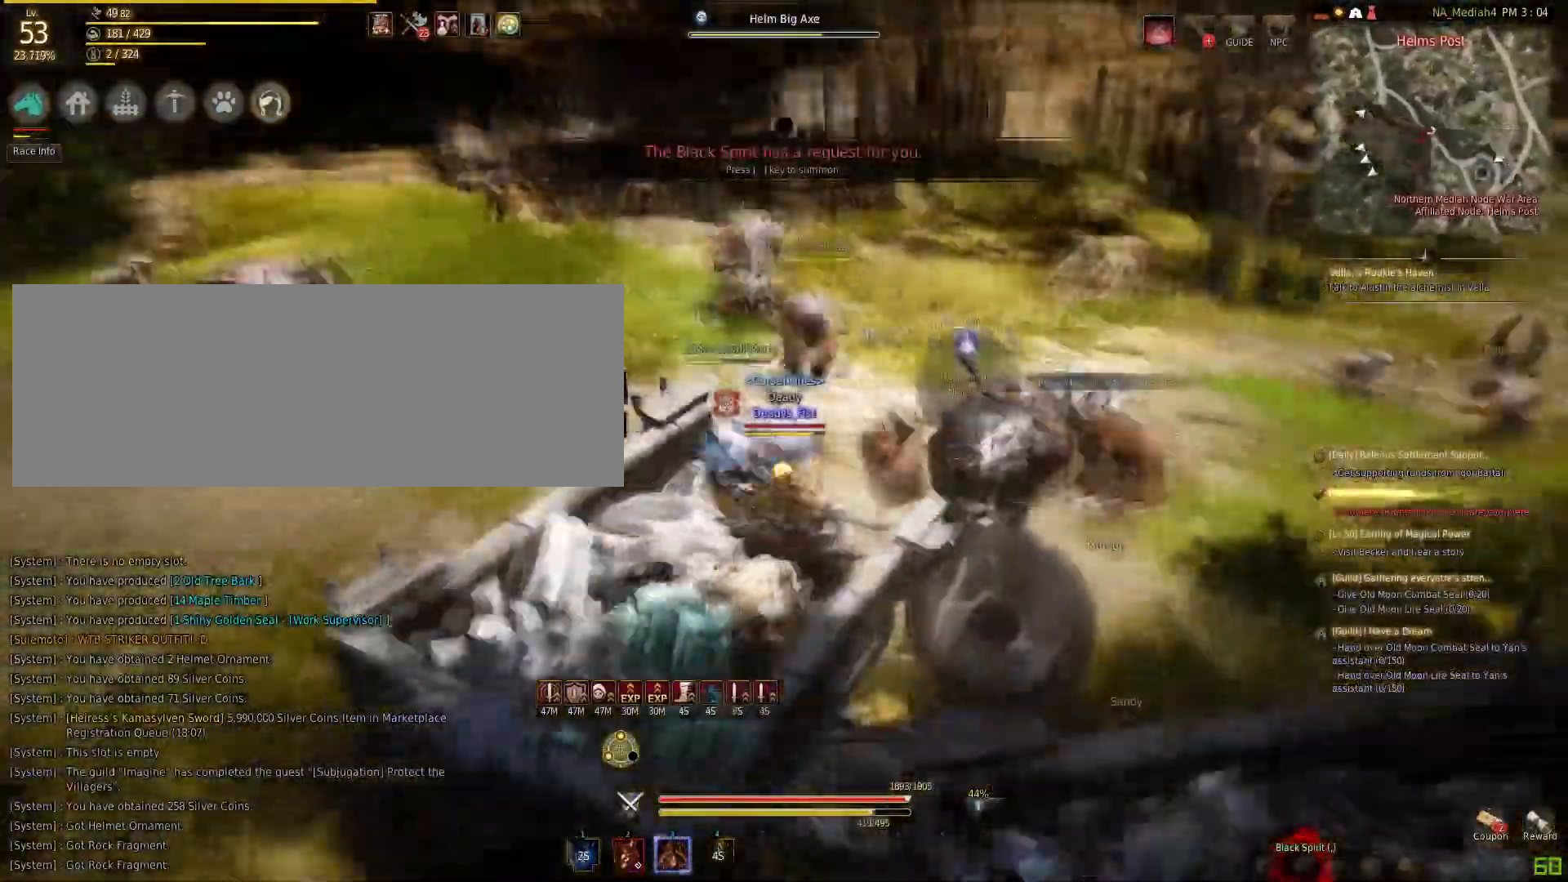
{"keys": [], "mouse": ["left"], "events": [[67, "a", "up"], [67, "mouse_right", "up"], [167, "q", "down"], [400, "mouse_left", "down"], [434, "q", "up"]]}
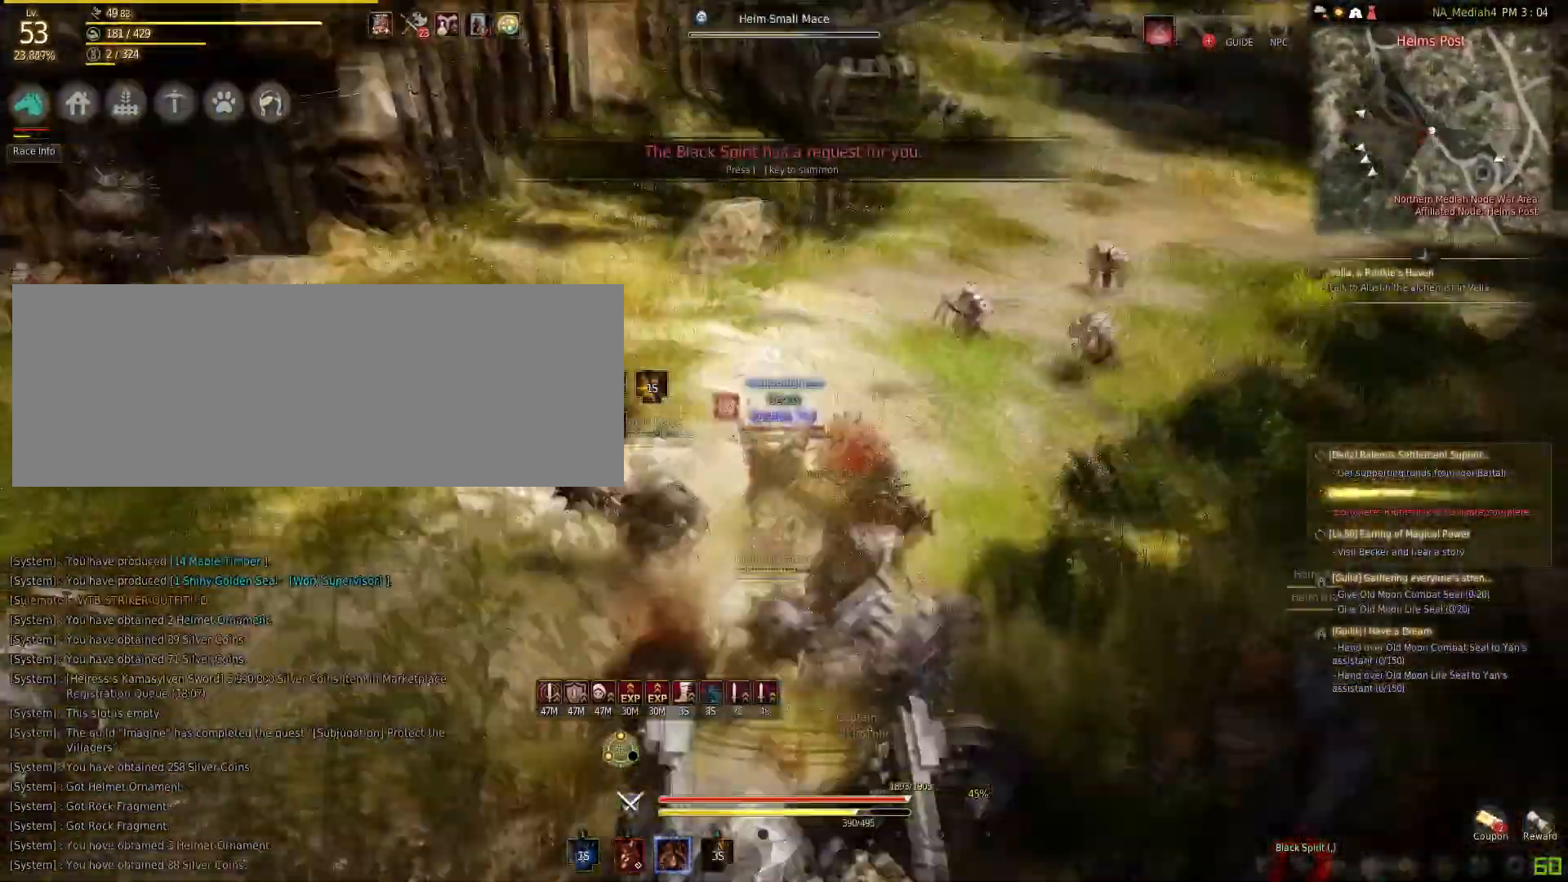
{"keys": [], "mouse": ["left"], "events": []}
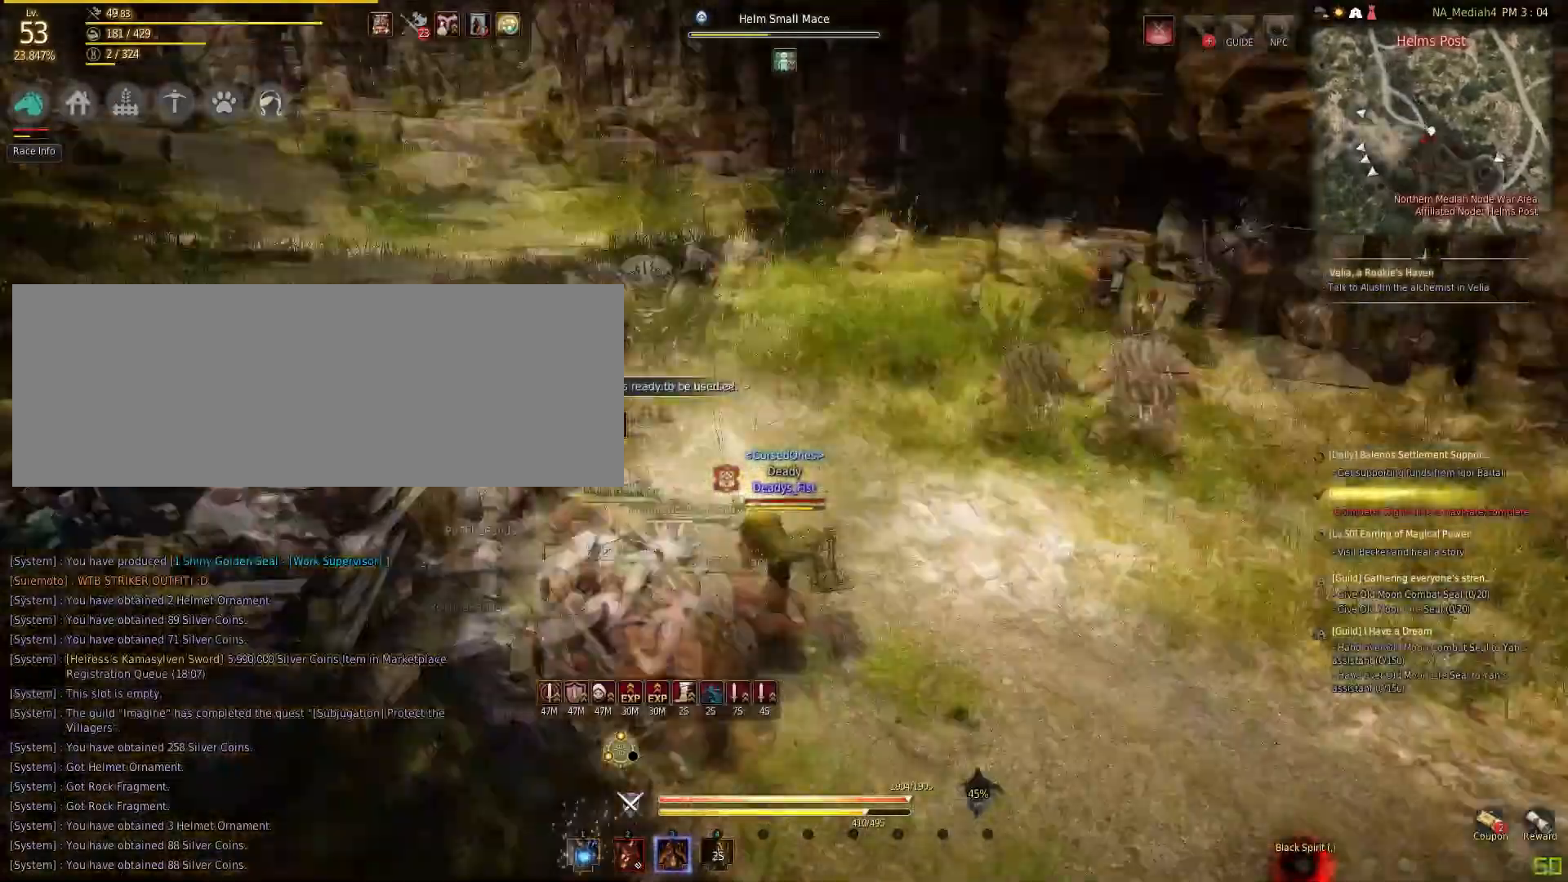
{"keys": ["space"], "mouse": [], "events": [[167, "mouse_left", "up"], [233, "space", "down"]]}
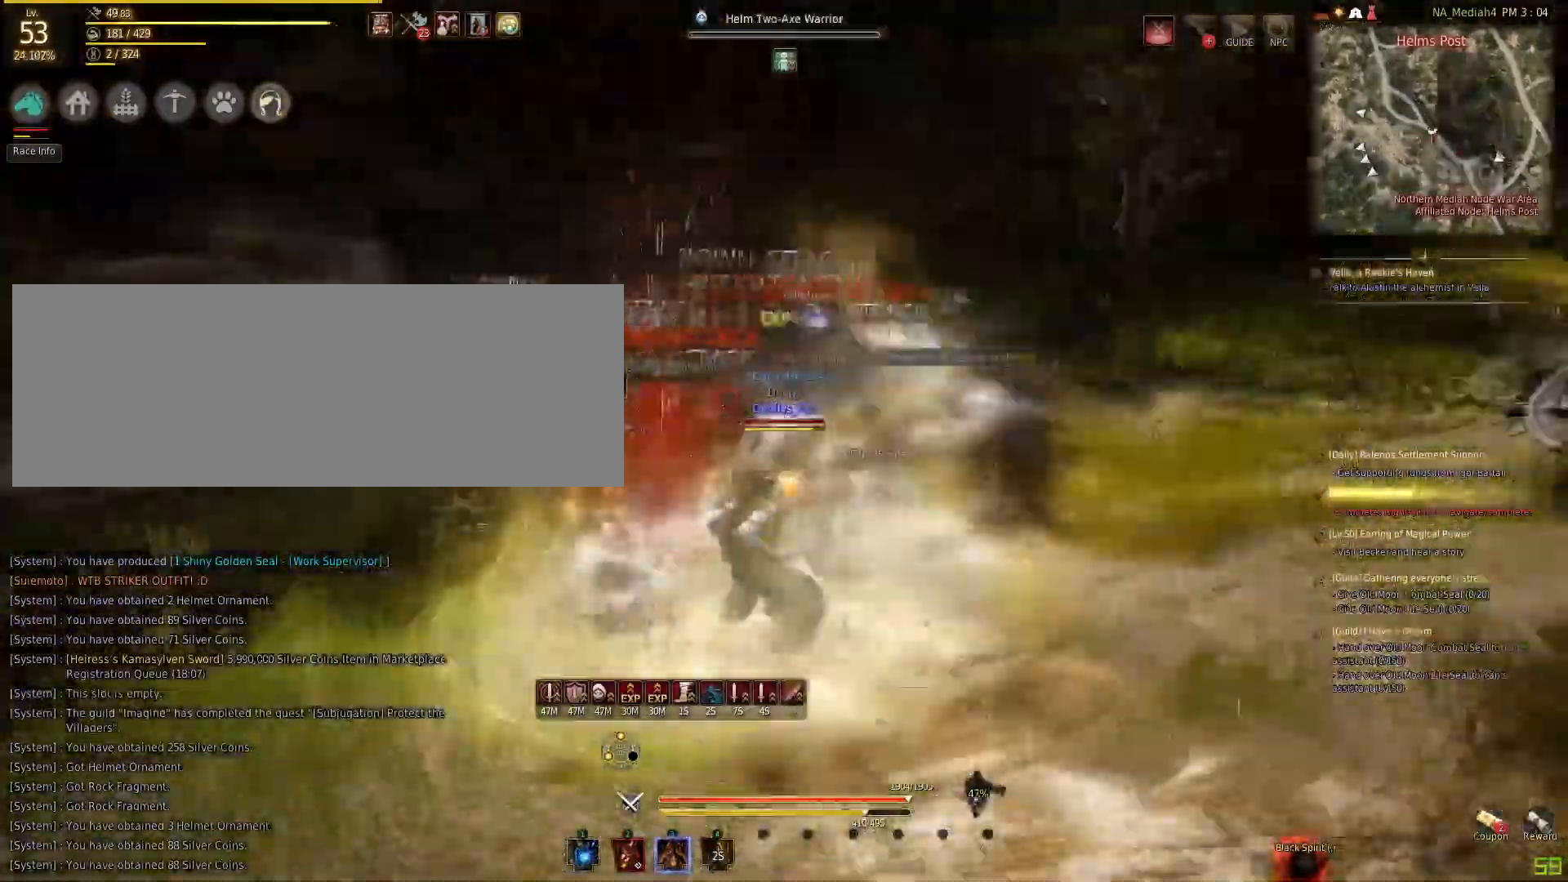
{"keys": ["q"], "mouse": [], "events": [[34, "space", "up"], [134, "shift", "down"], [167, "mouse_right", "down"], [367, "mouse_right", "up"], [367, "shift", "up"], [434, "q", "down"]]}
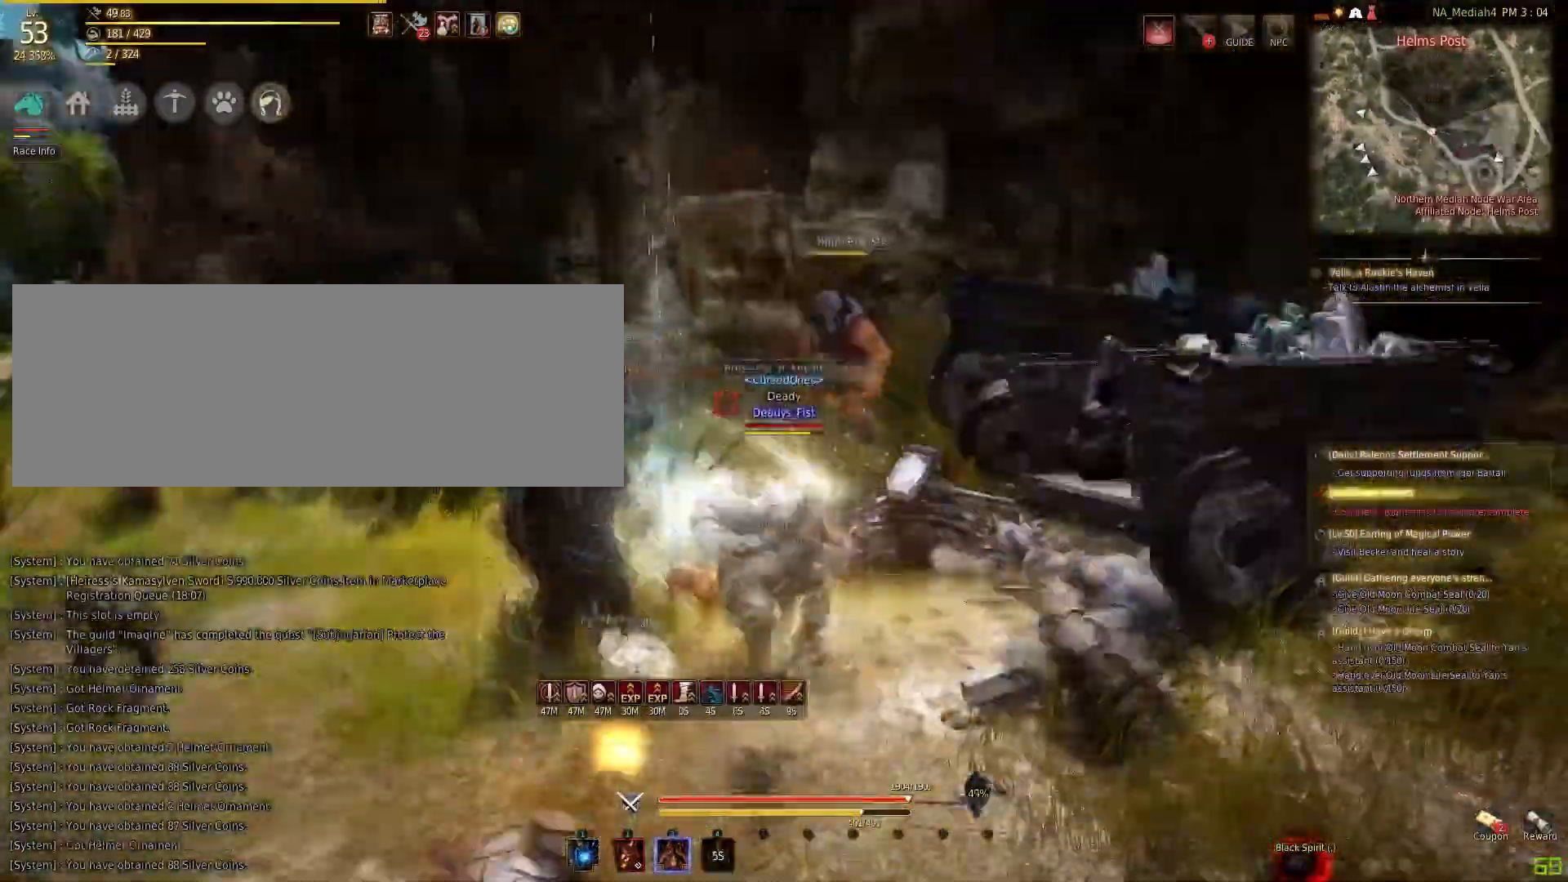
{"keys": [], "mouse": ["left"], "events": [[33, "mouse_left", "down"], [167, "q", "up"]]}
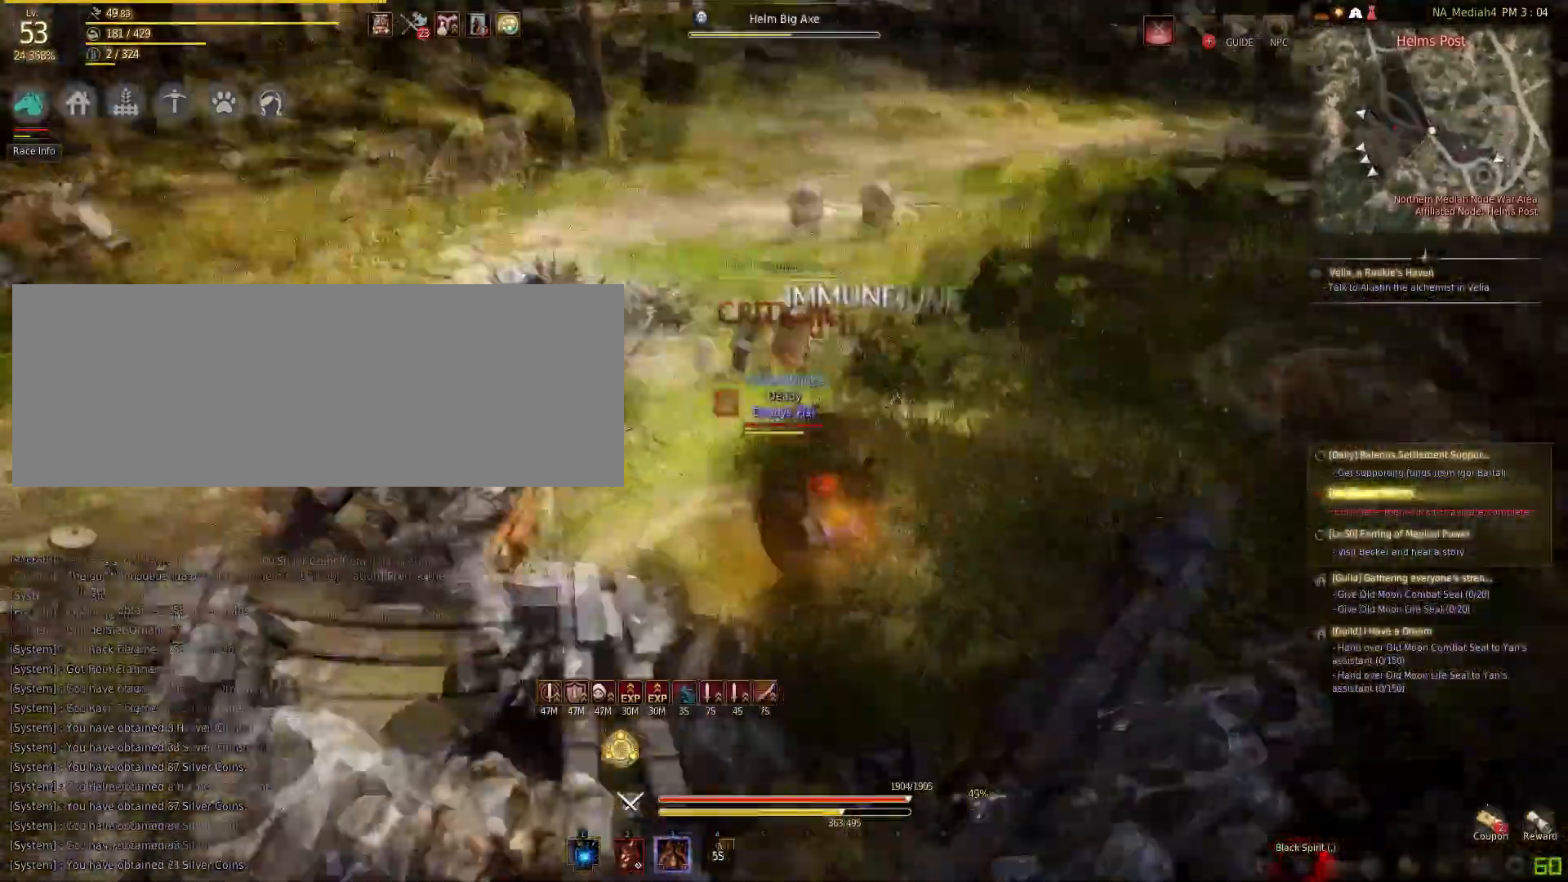
{"keys": ["s"], "mouse": ["right"], "events": [[234, "mouse_left", "up"], [267, "s", "down"], [301, "mouse_right", "down"]]}
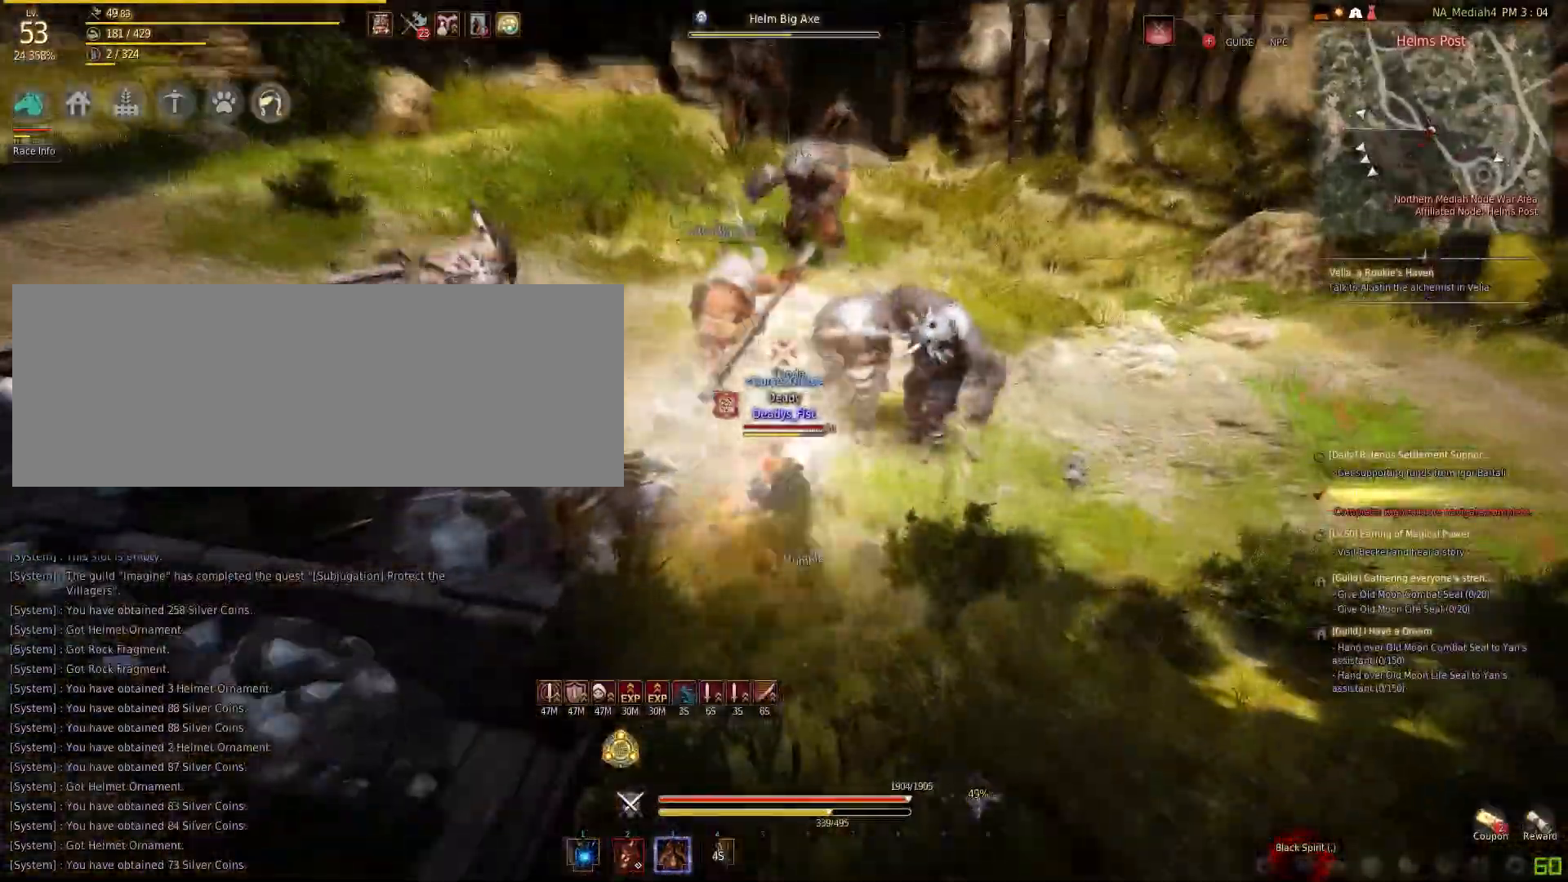
{"keys": ["s"], "mouse": ["right"], "events": []}
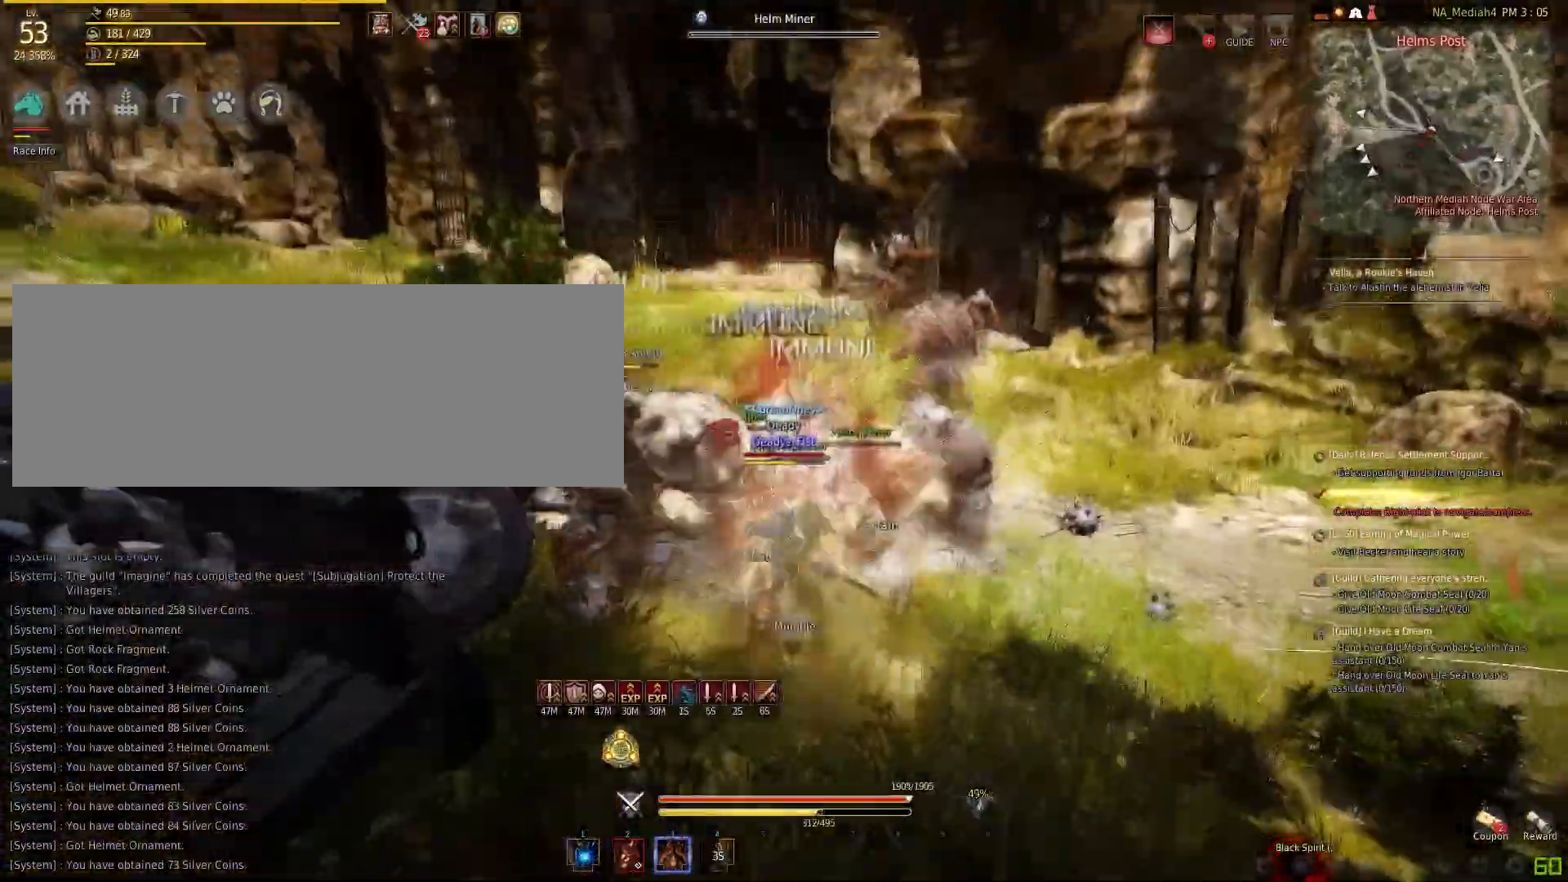
{"keys": ["shift"], "mouse": ["left"], "events": [[167, "space", "down"], [201, "mouse_right", "up"], [201, "s", "up"], [401, "shift", "down"], [401, "space", "up"], [434, "mouse_left", "down"]]}
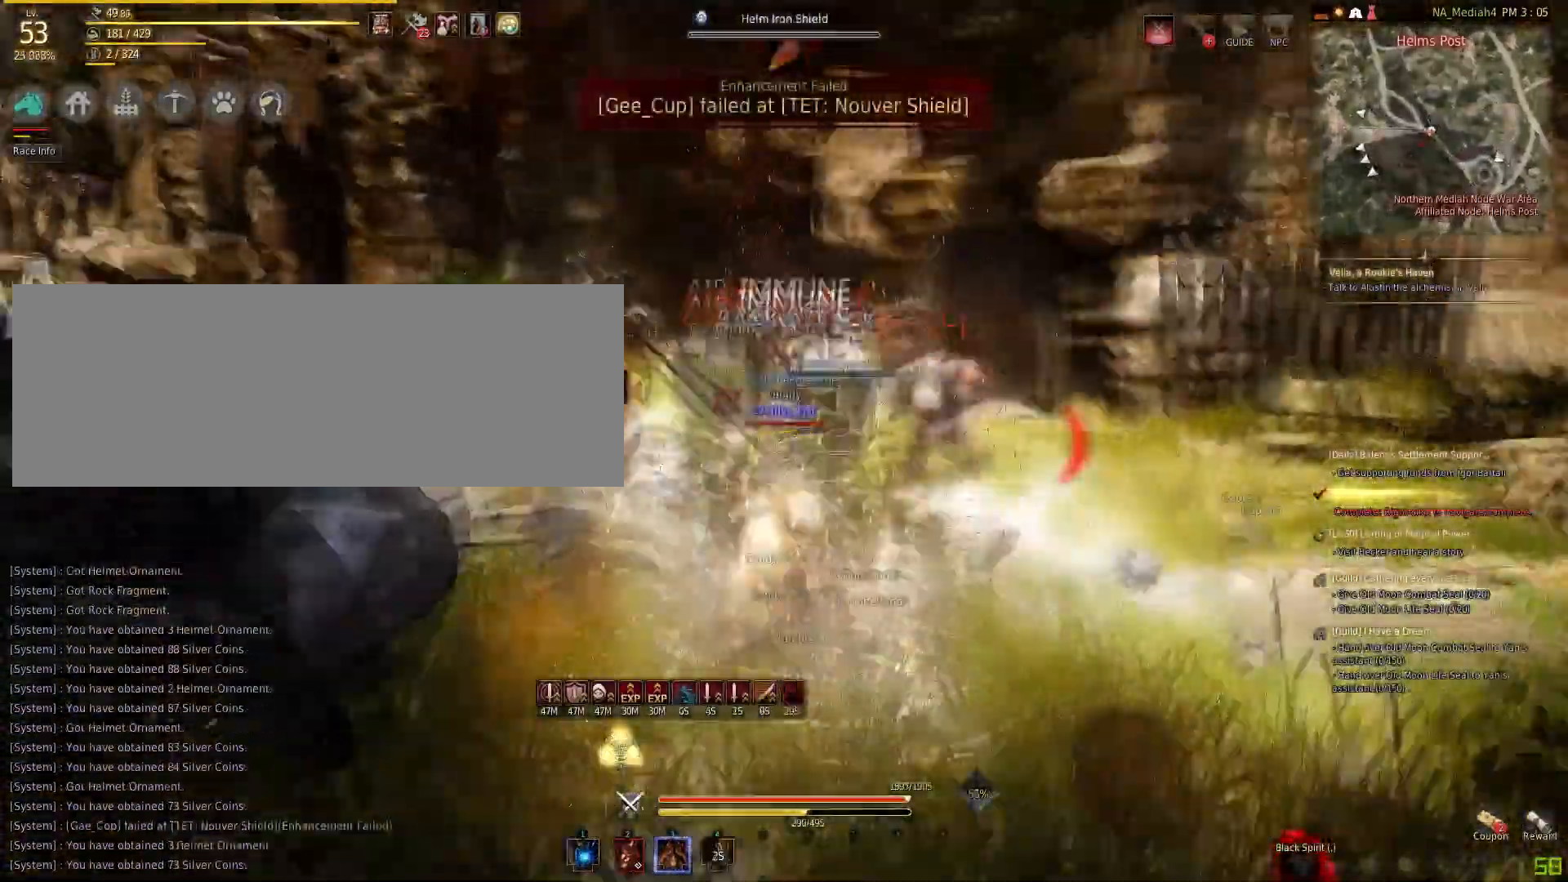
{"keys": [], "mouse": ["right"], "events": [[133, "mouse_left", "up"], [167, "shift", "up"], [200, "mouse_right", "down"]]}
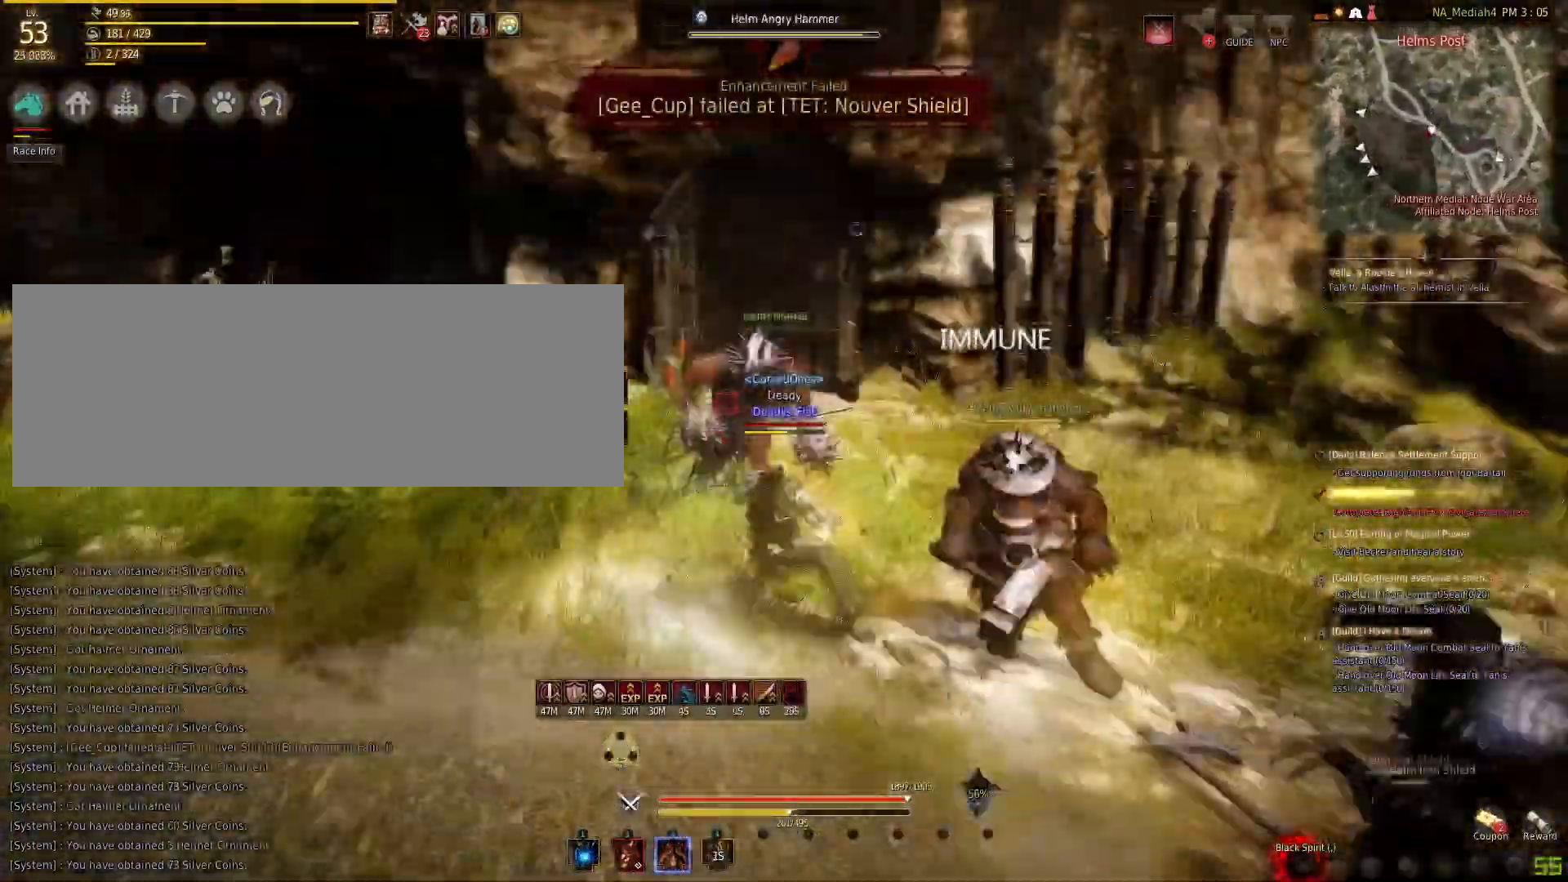
{"keys": [], "mouse": ["left"], "events": [[34, "mouse_right", "up"], [67, "q", "down"], [334, "mouse_left", "down"], [401, "q", "up"]]}
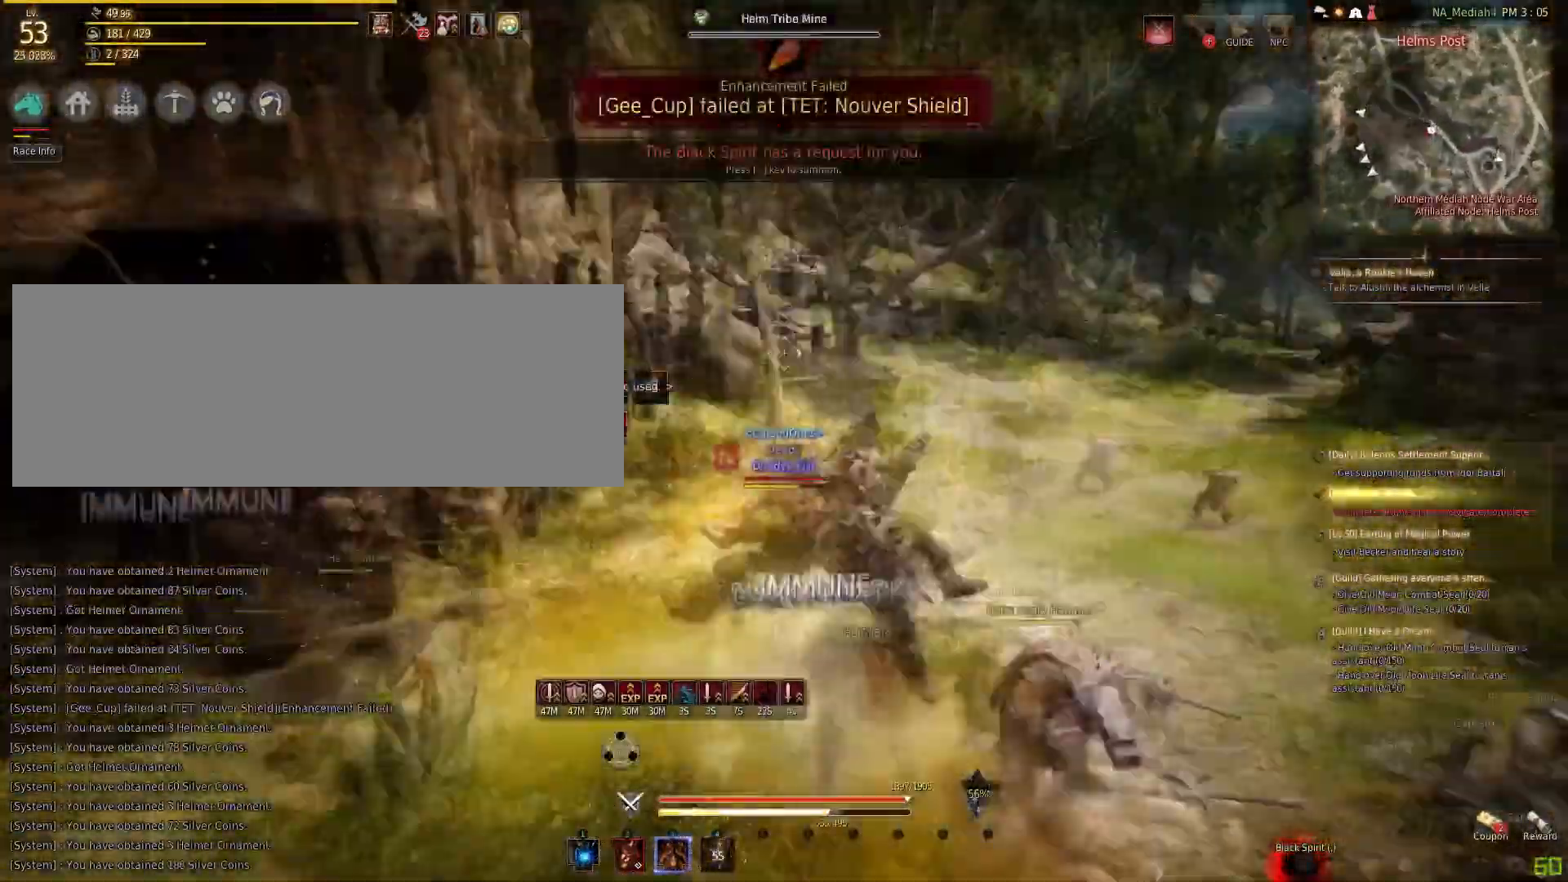
{"keys": ["space"], "mouse": [], "events": [[434, "mouse_left", "up"], [500, "space", "down"]]}
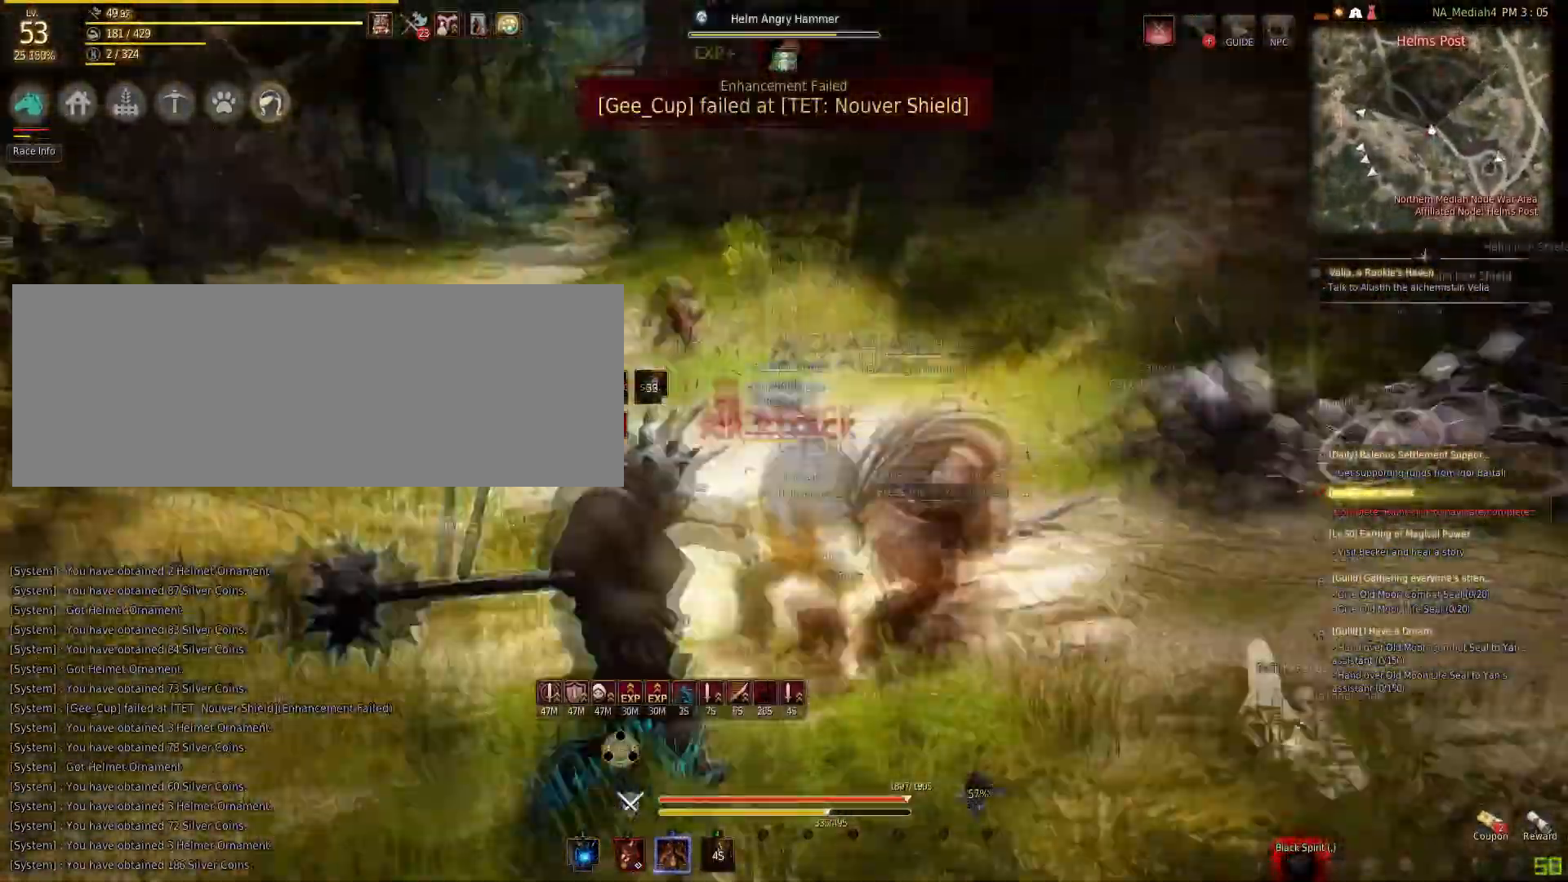
{"keys": ["s"], "mouse": ["right"], "events": [[301, "space", "up"], [434, "s", "down"], [468, "mouse_right", "down"]]}
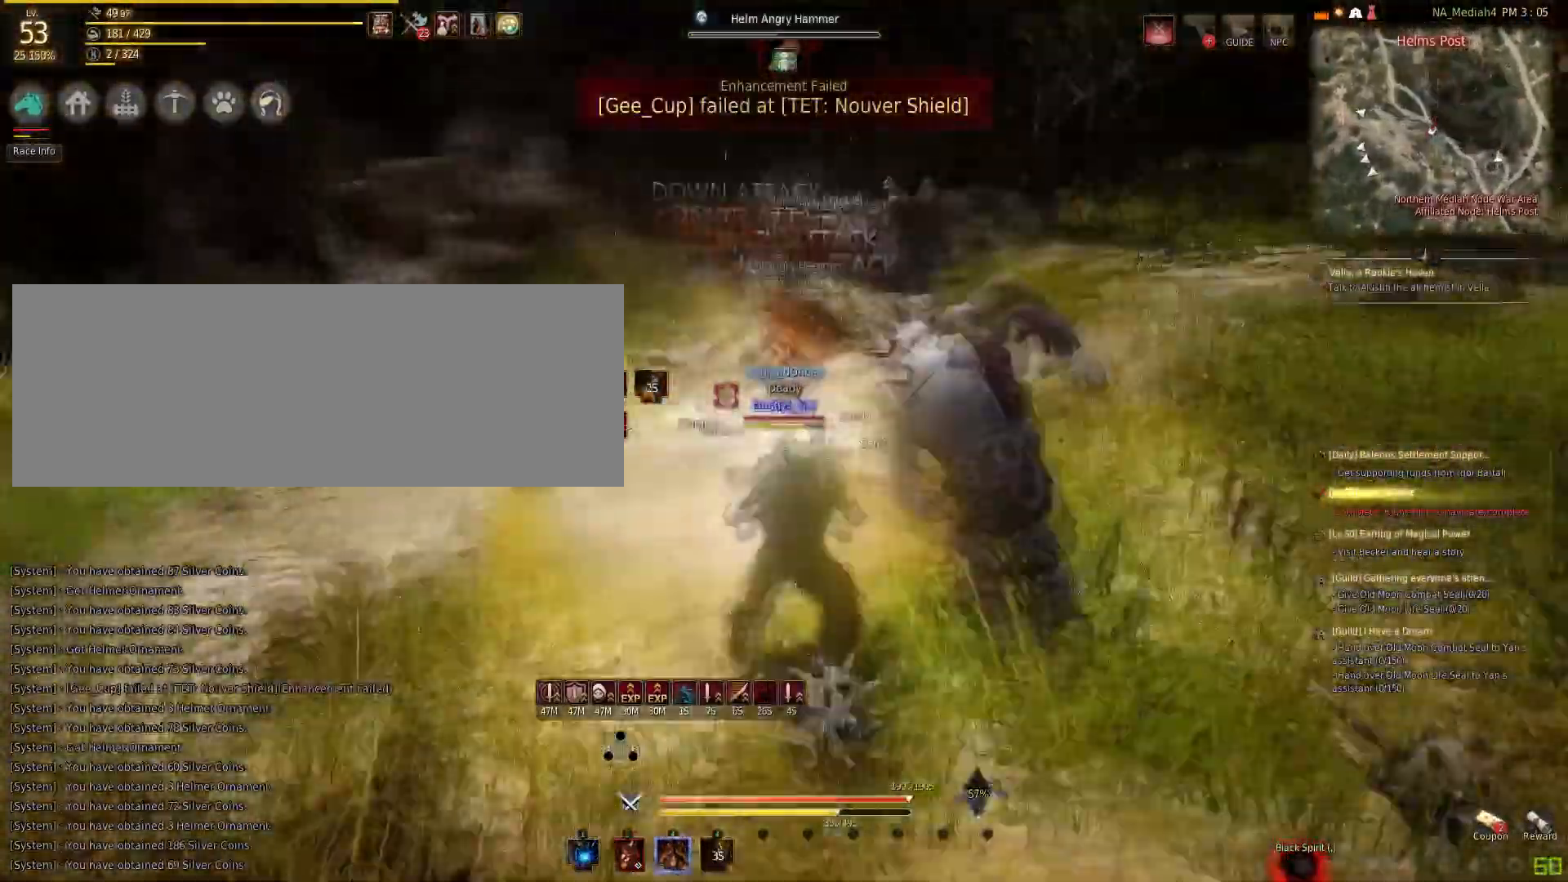
{"keys": ["s"], "mouse": ["right"], "events": []}
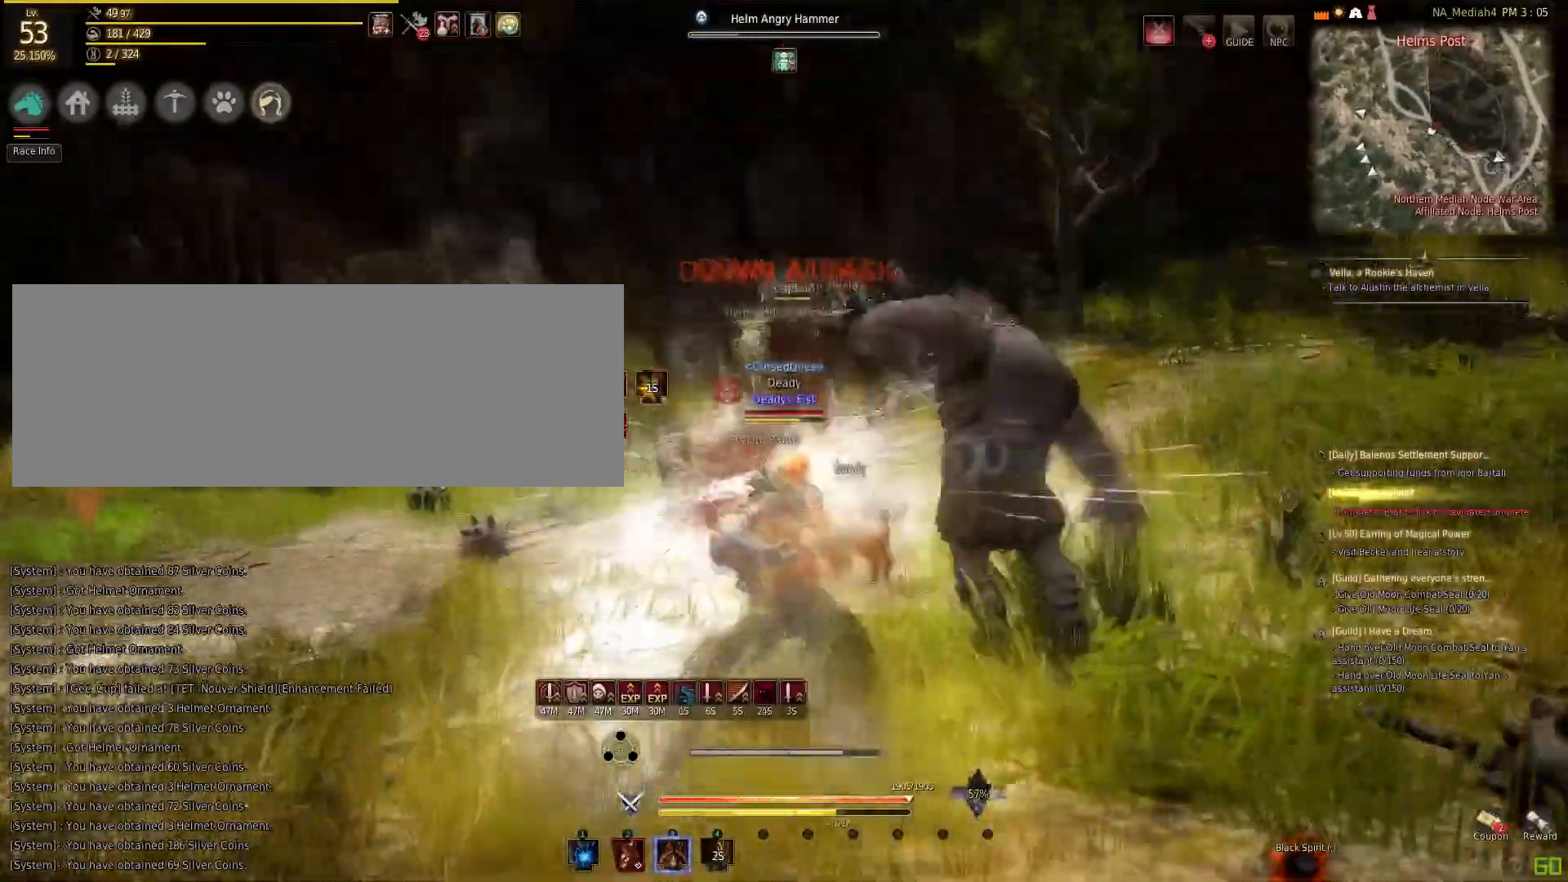
{"keys": [], "mouse": [], "events": [[434, "mouse_right", "up"], [468, "s", "up"]]}
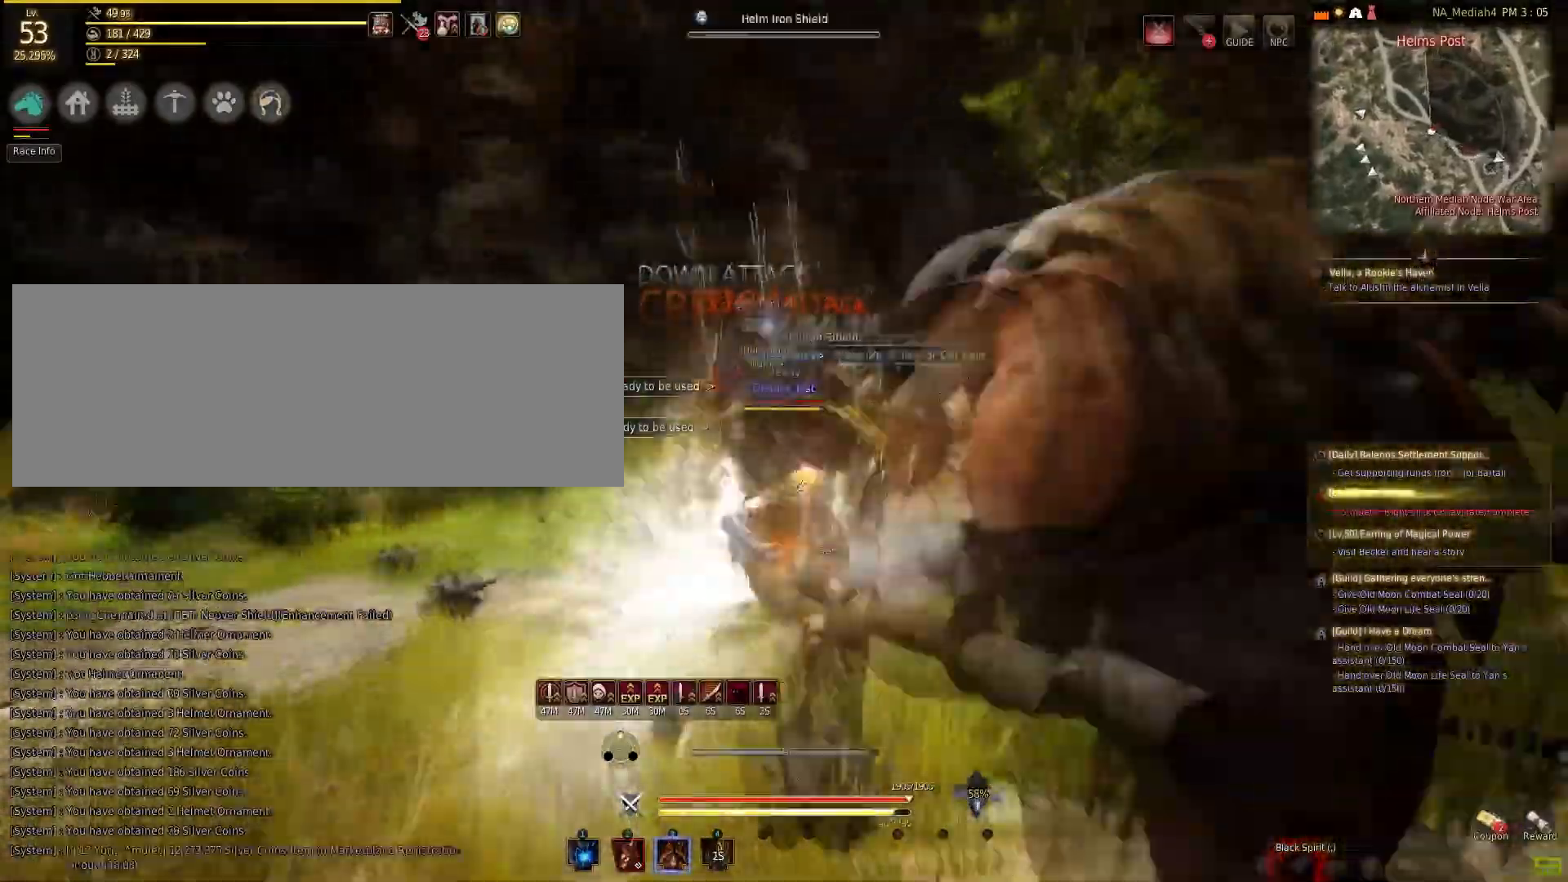
{"keys": ["shift", "w"], "mouse": [], "events": [[67, "w", "down"], [167, "shift", "down"], [334, "shift", "up"], [367, "shift", "down"]]}
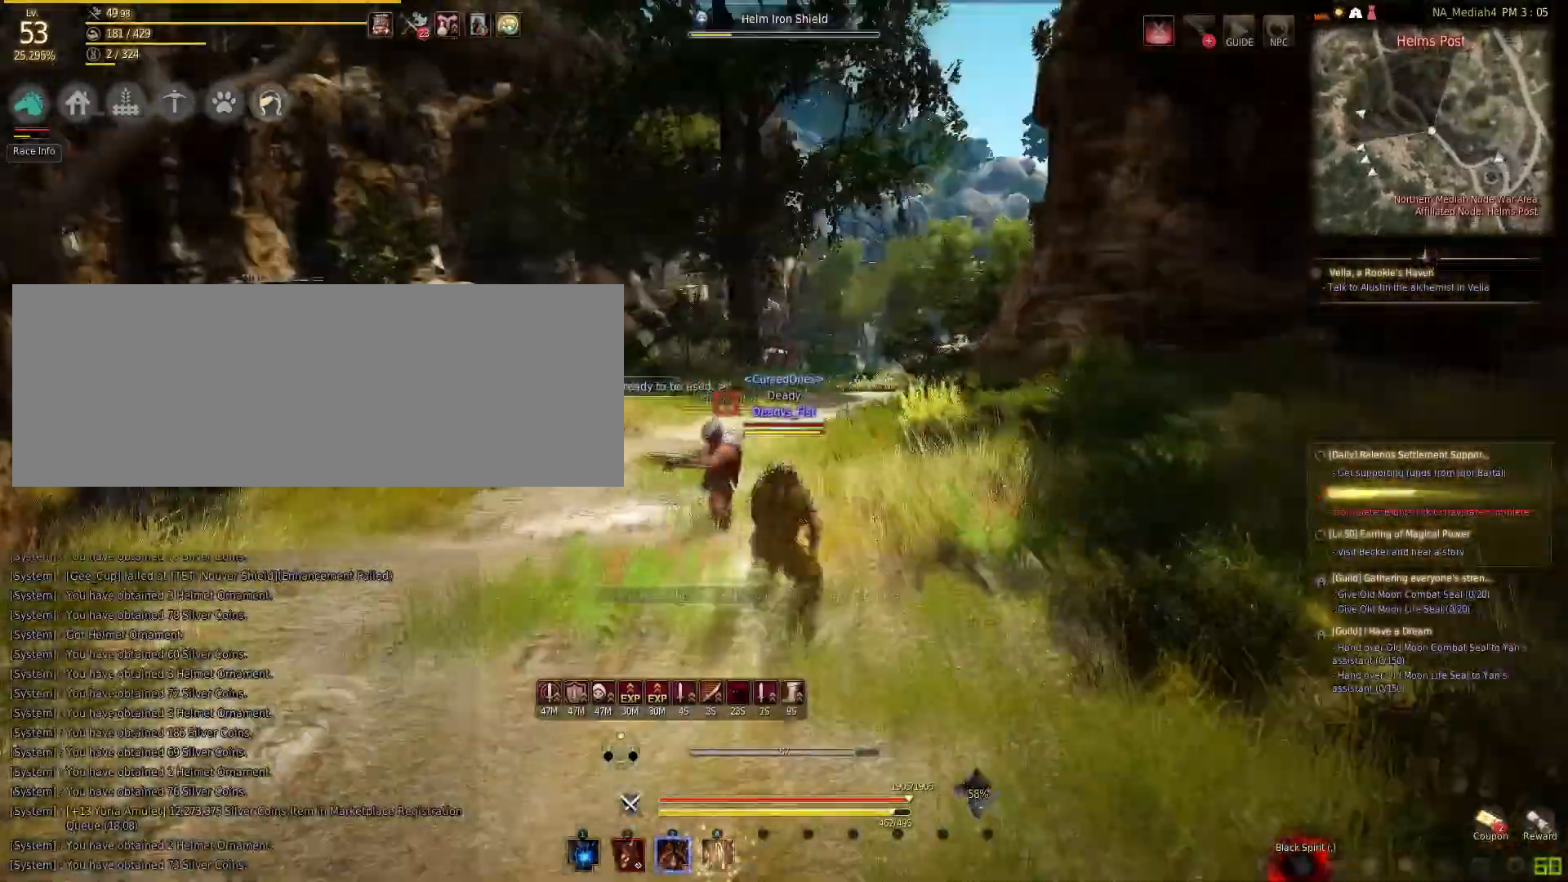
{"keys": ["a"], "mouse": ["right"], "events": [[134, "a", "down"], [134, "mouse_left", "down"], [134, "shift", "up"], [134, "w", "up"], [334, "mouse_left", "up"], [401, "mouse_right", "down"]]}
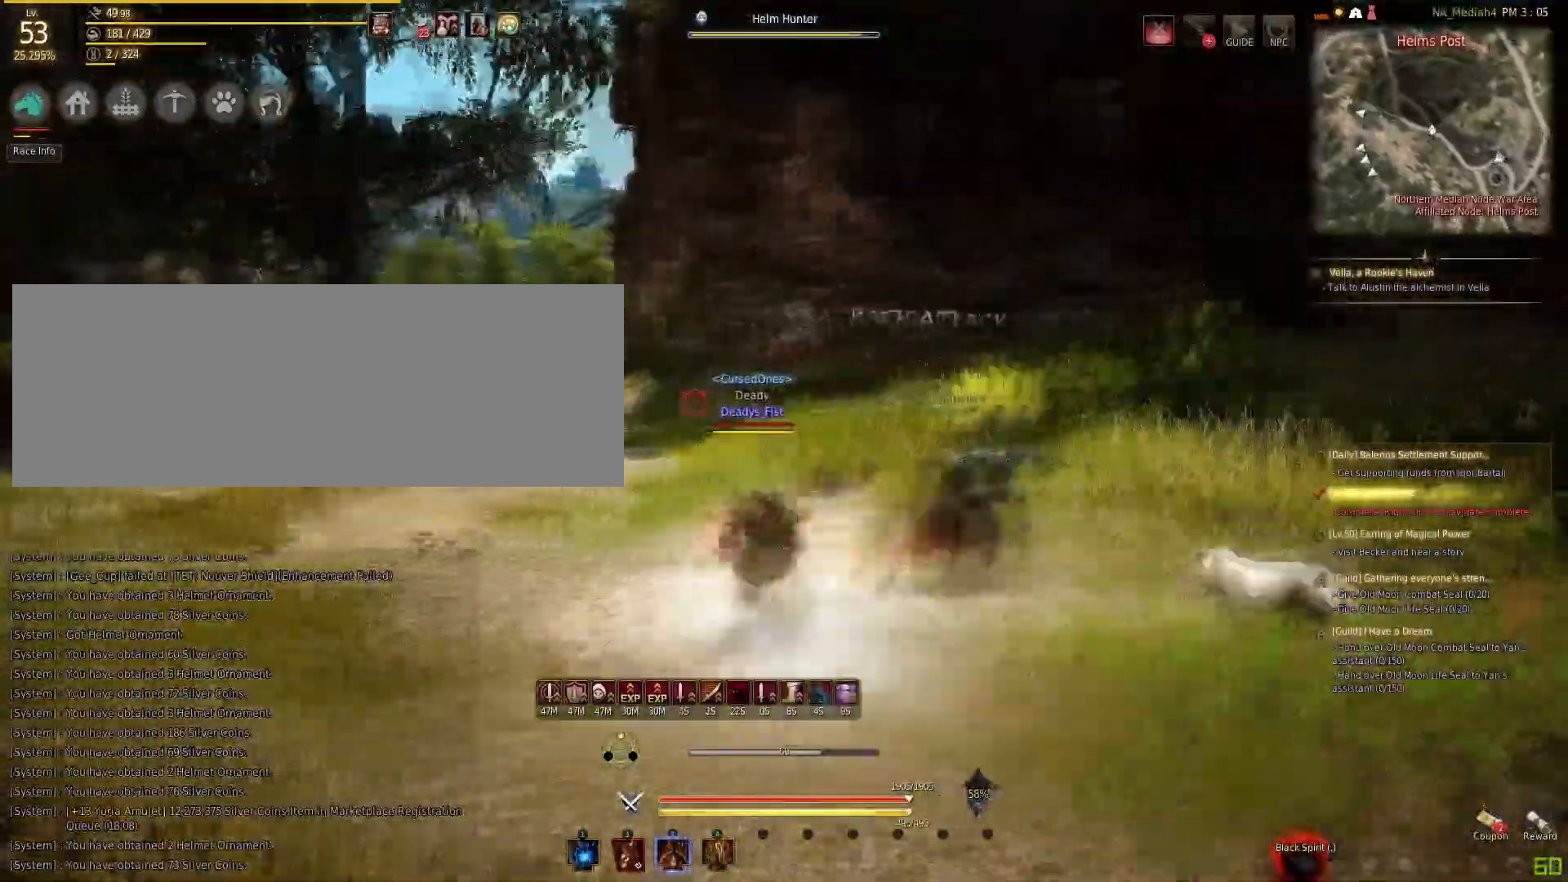
{"keys": ["a"], "mouse": ["right"], "events": [[133, "mouse_right", "up"], [167, "mouse_right", "down"]]}
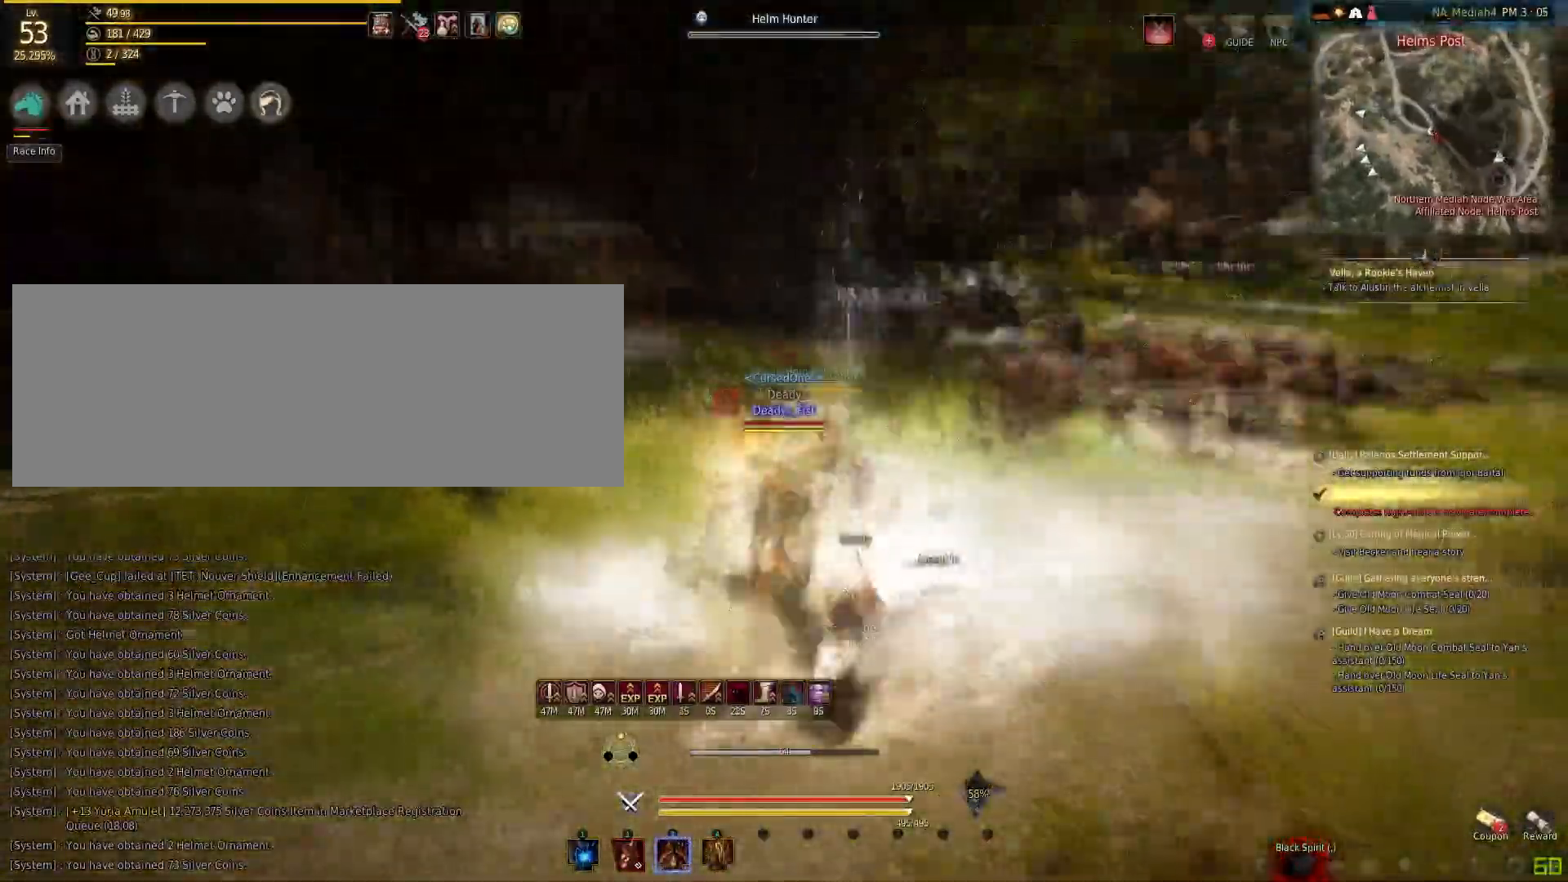
{"keys": ["f", "shift"], "mouse": [], "events": [[234, "a", "up"], [234, "mouse_right", "up"], [267, "shift", "down"], [301, "f", "down"]]}
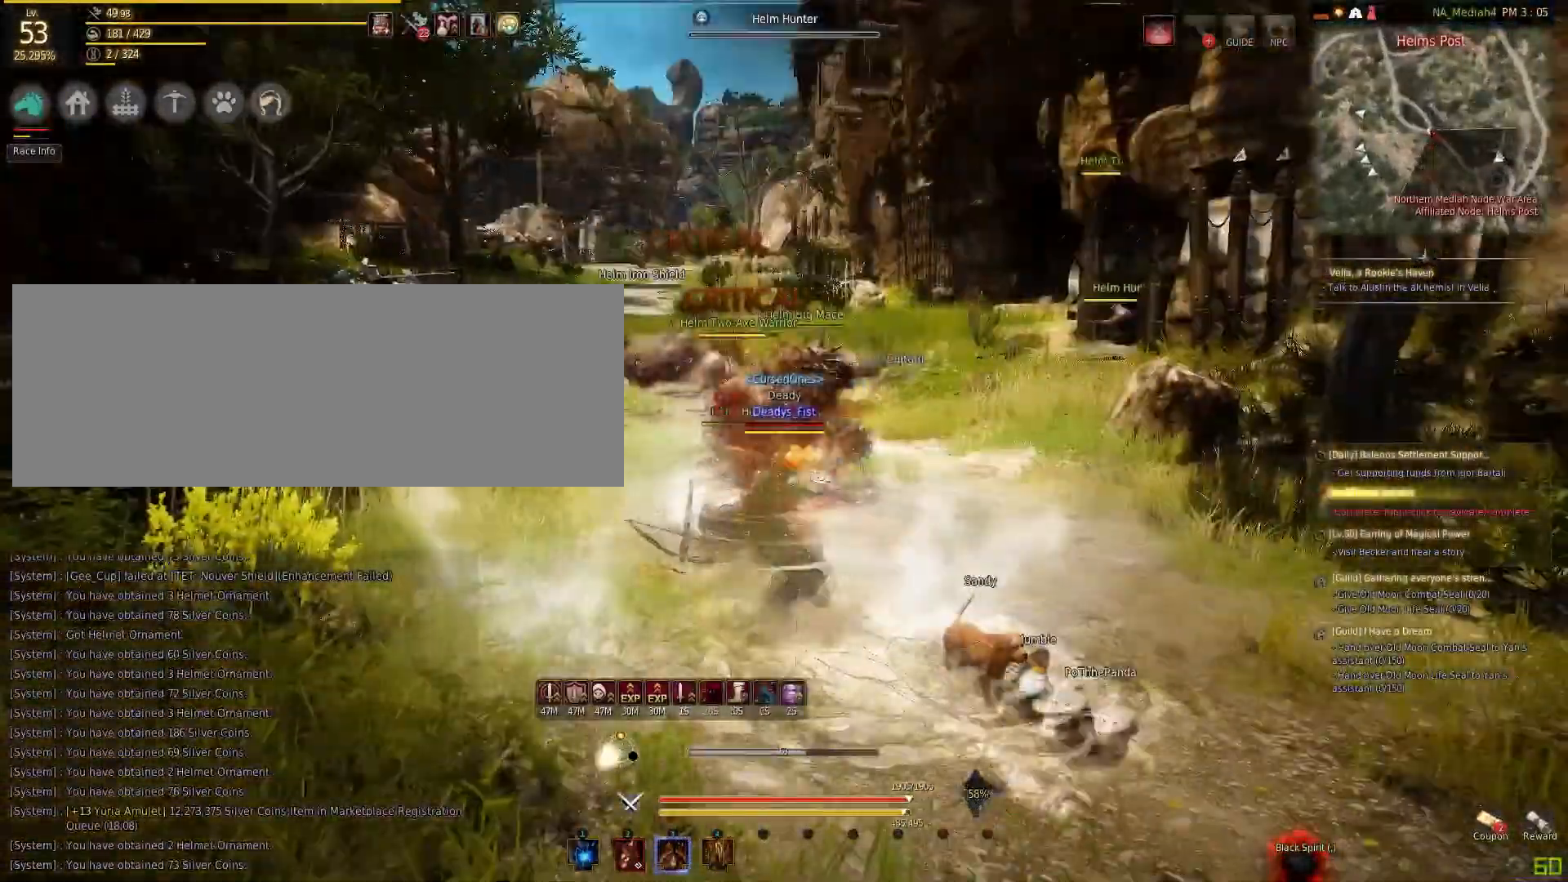
{"keys": ["f", "w"], "mouse": [], "events": [[267, "shift", "up"], [334, "w", "down"]]}